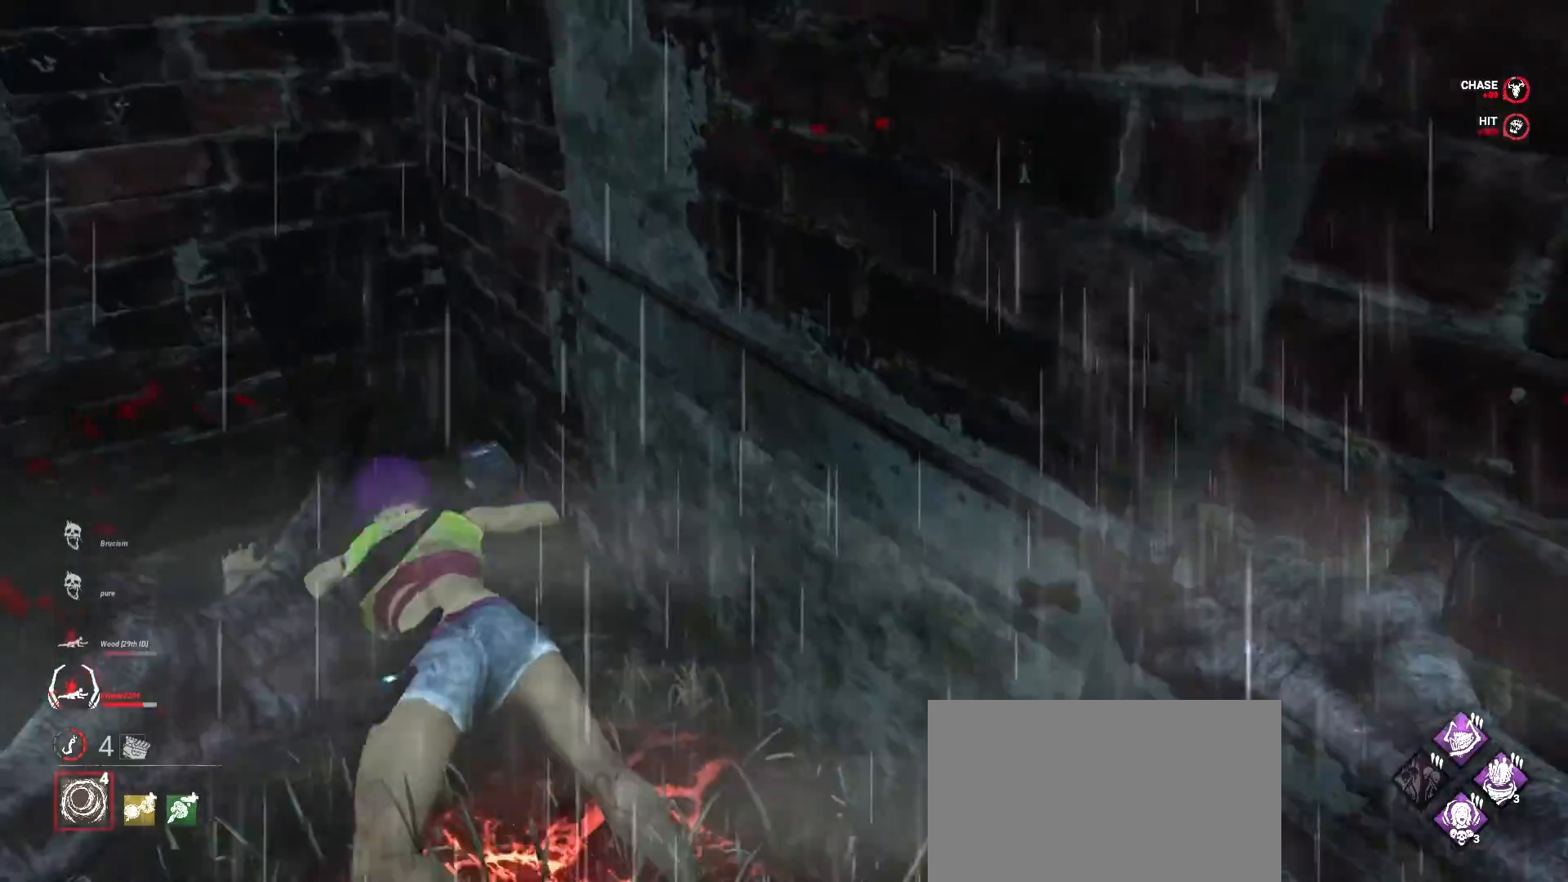
Gameplay with keyboard and mouse; each line is a JSON object with the keys and mouse buttons held at the frame after it. "events" lists presses ("down") and releases ("up") of "1", "2", "3", "4", "5", "a", "alt", "b", "c", "ctrl", "d", "e", "f", "g", "q", "r", "s", "shift", "space", "t", "tab", "v", "w", "x", "z", "mouse_left", "mouse_wheel", "mouse_right", "mouse_mb4" and "mouse_mb5" between this image and that frame as [ms after this image, input, new state], when the widget could be followed in between. "mouse_left", "mouse_wheel", "mouse_right", "mouse_mb4", "mouse_mb5" = the "left", "wheel", "right", "mb4", "mb5" buttons of the "mouse" list. No other keys are recorded. "wheel" means that the mouse wheel is clicked or scrolled. Mouse movement is not recorded.
{"keys": ["a", "s"], "mouse": [], "events": [[33, "s", "down"]]}
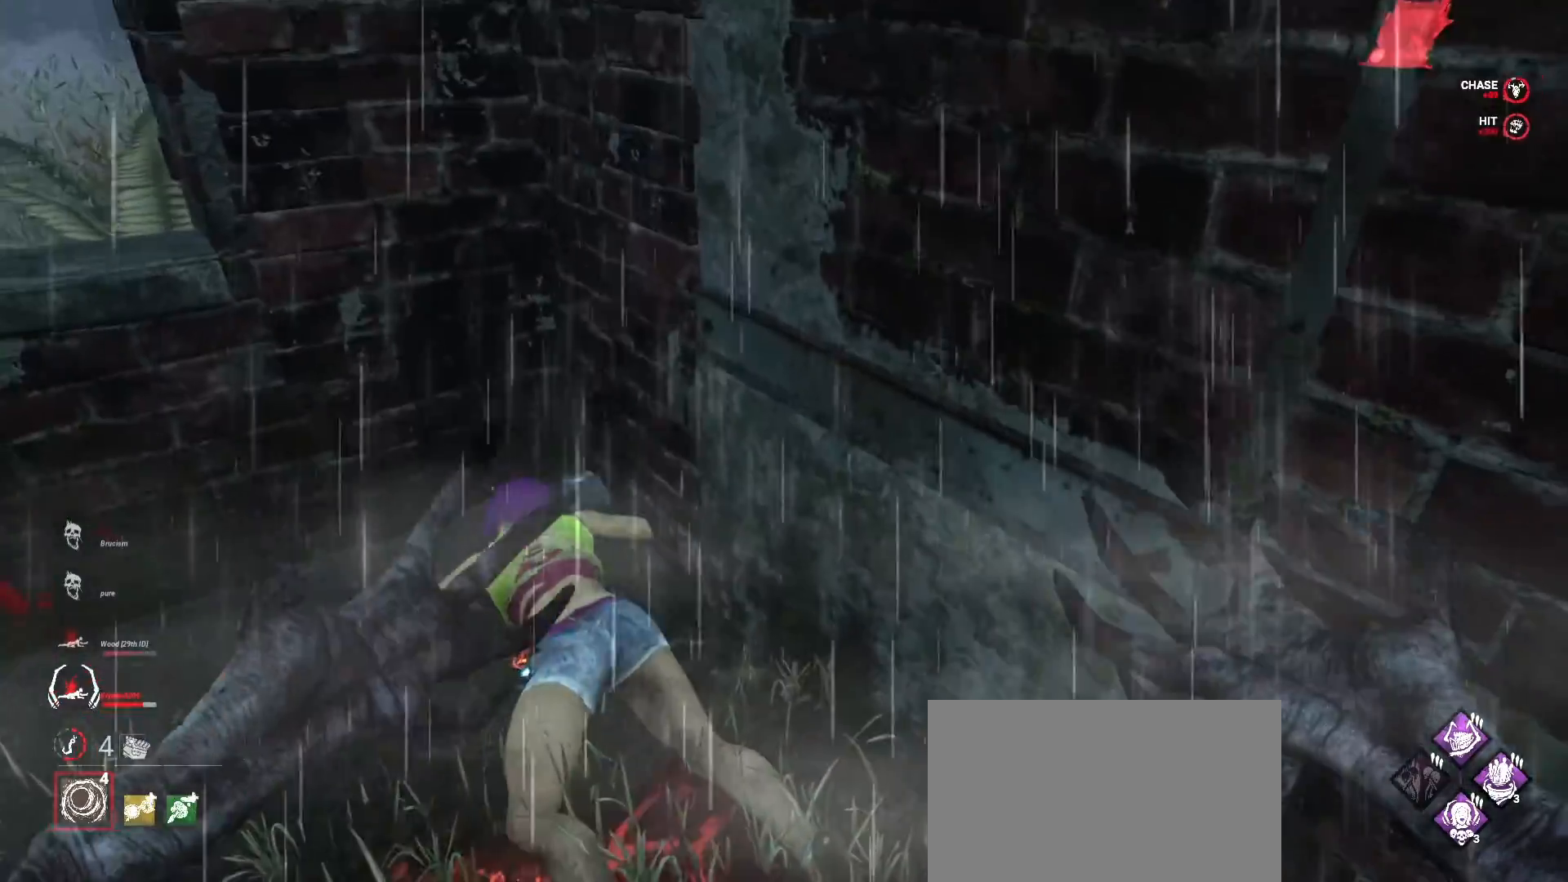
{"keys": ["a", "s"], "mouse": [], "events": []}
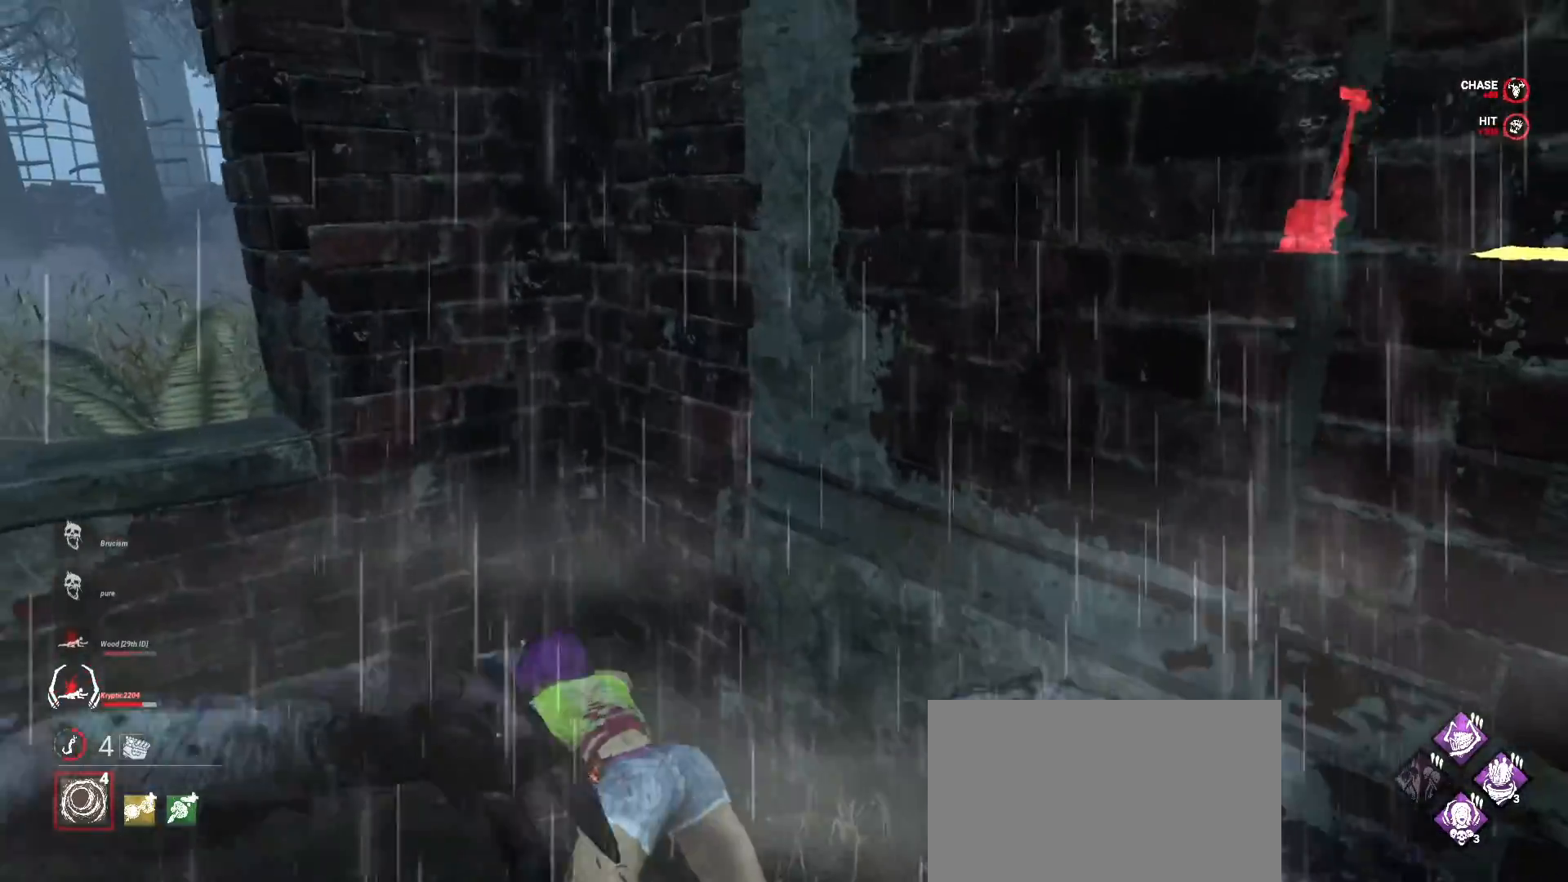
{"keys": ["a", "w"], "mouse": [], "events": [[200, "s", "up"], [333, "w", "down"]]}
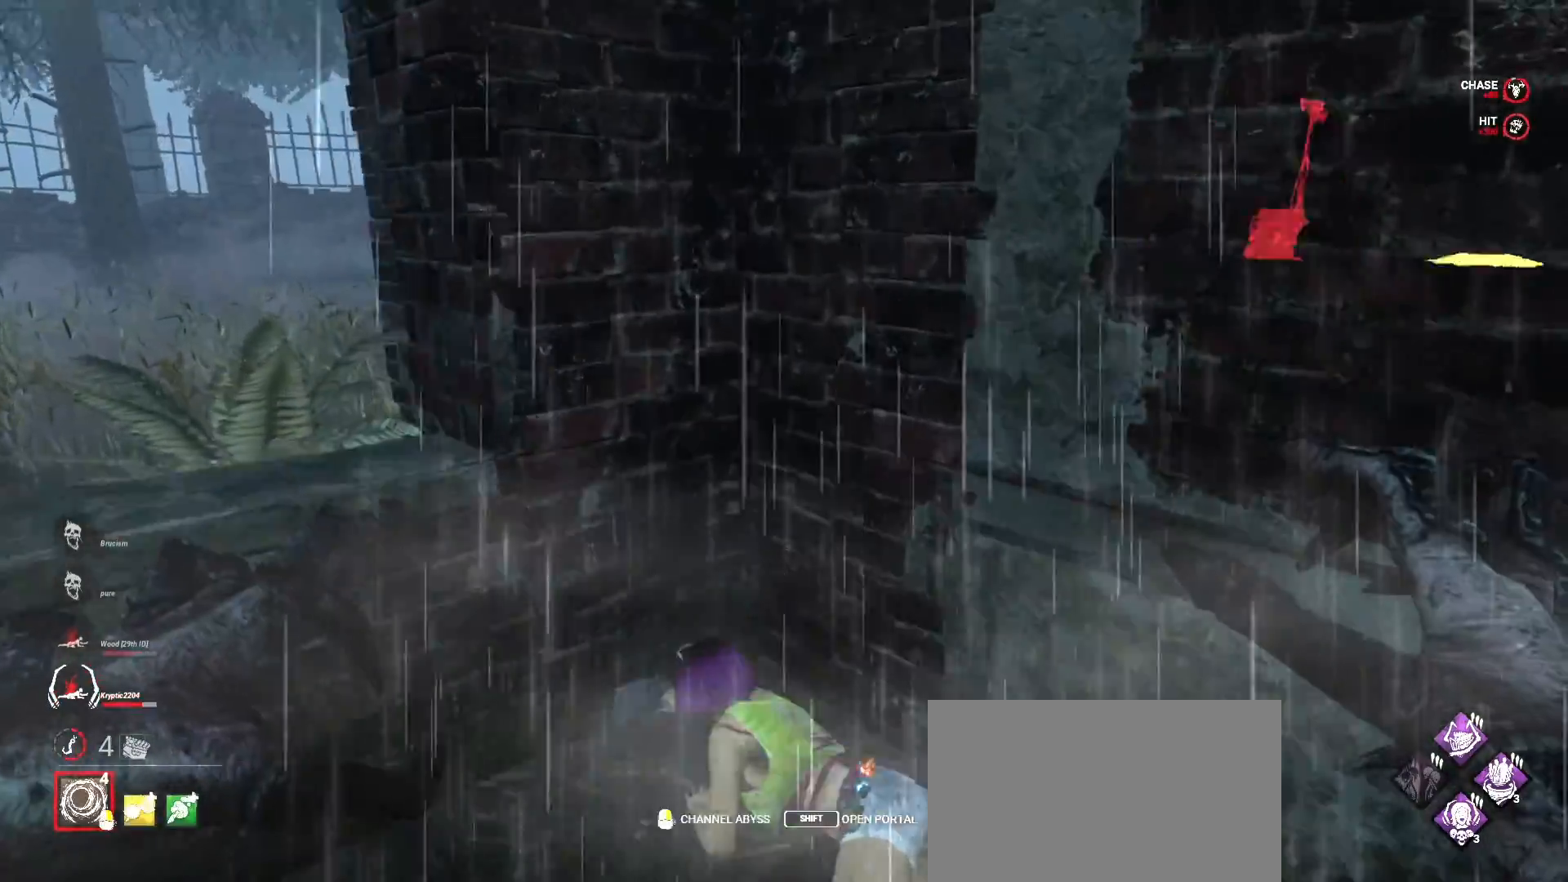
{"keys": ["space"], "mouse": [], "events": [[67, "a", "up"], [333, "space", "down"], [367, "w", "up"], [433, "space", "up"], [500, "space", "down"]]}
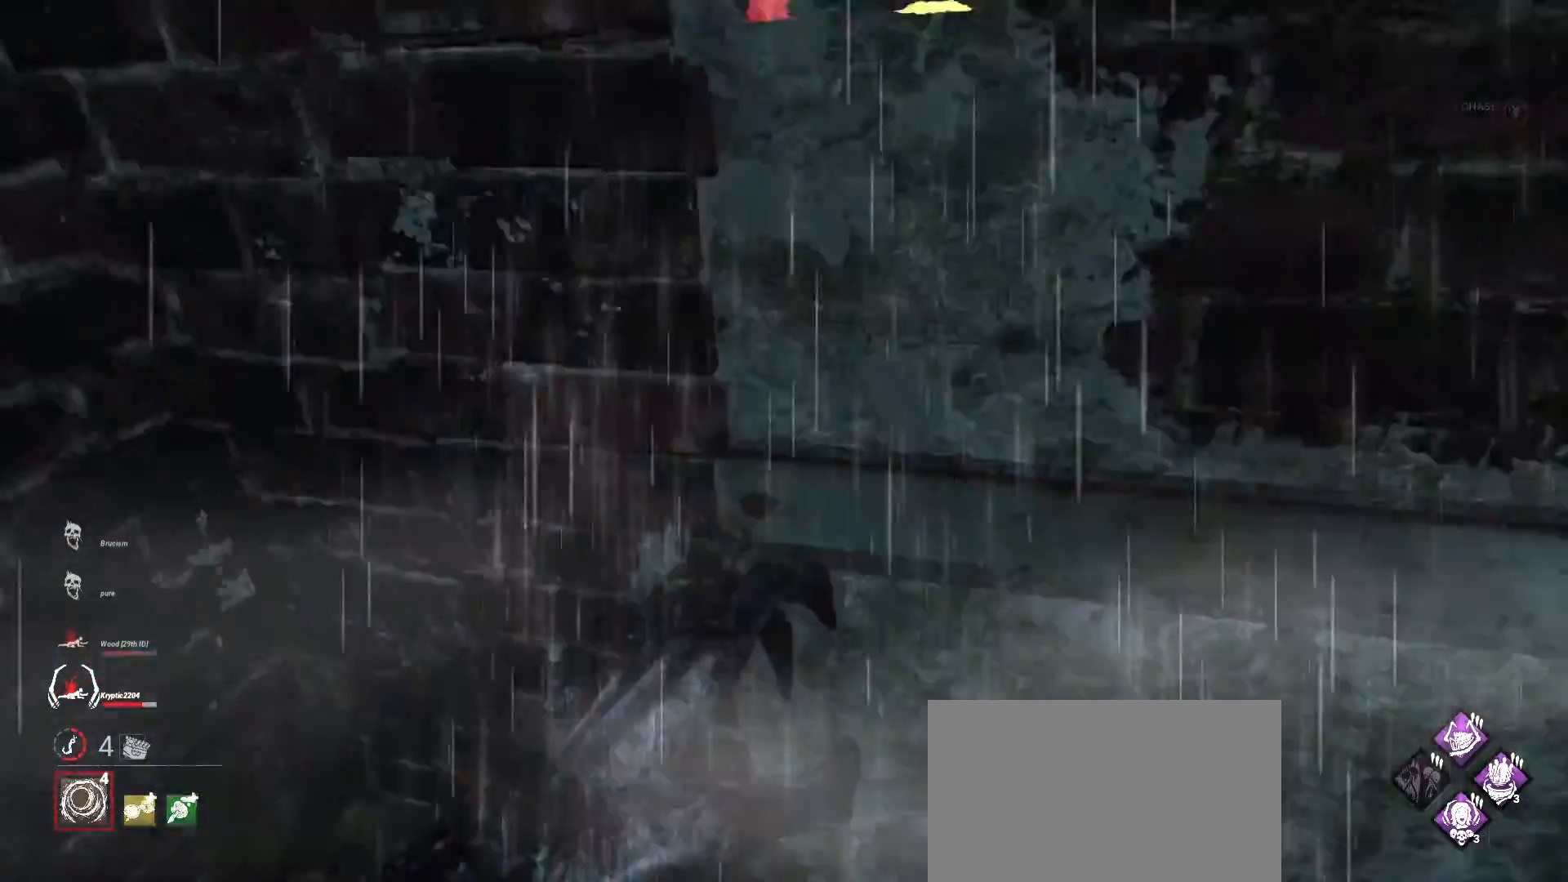
{"keys": [], "mouse": [], "events": [[33, "space", "up"]]}
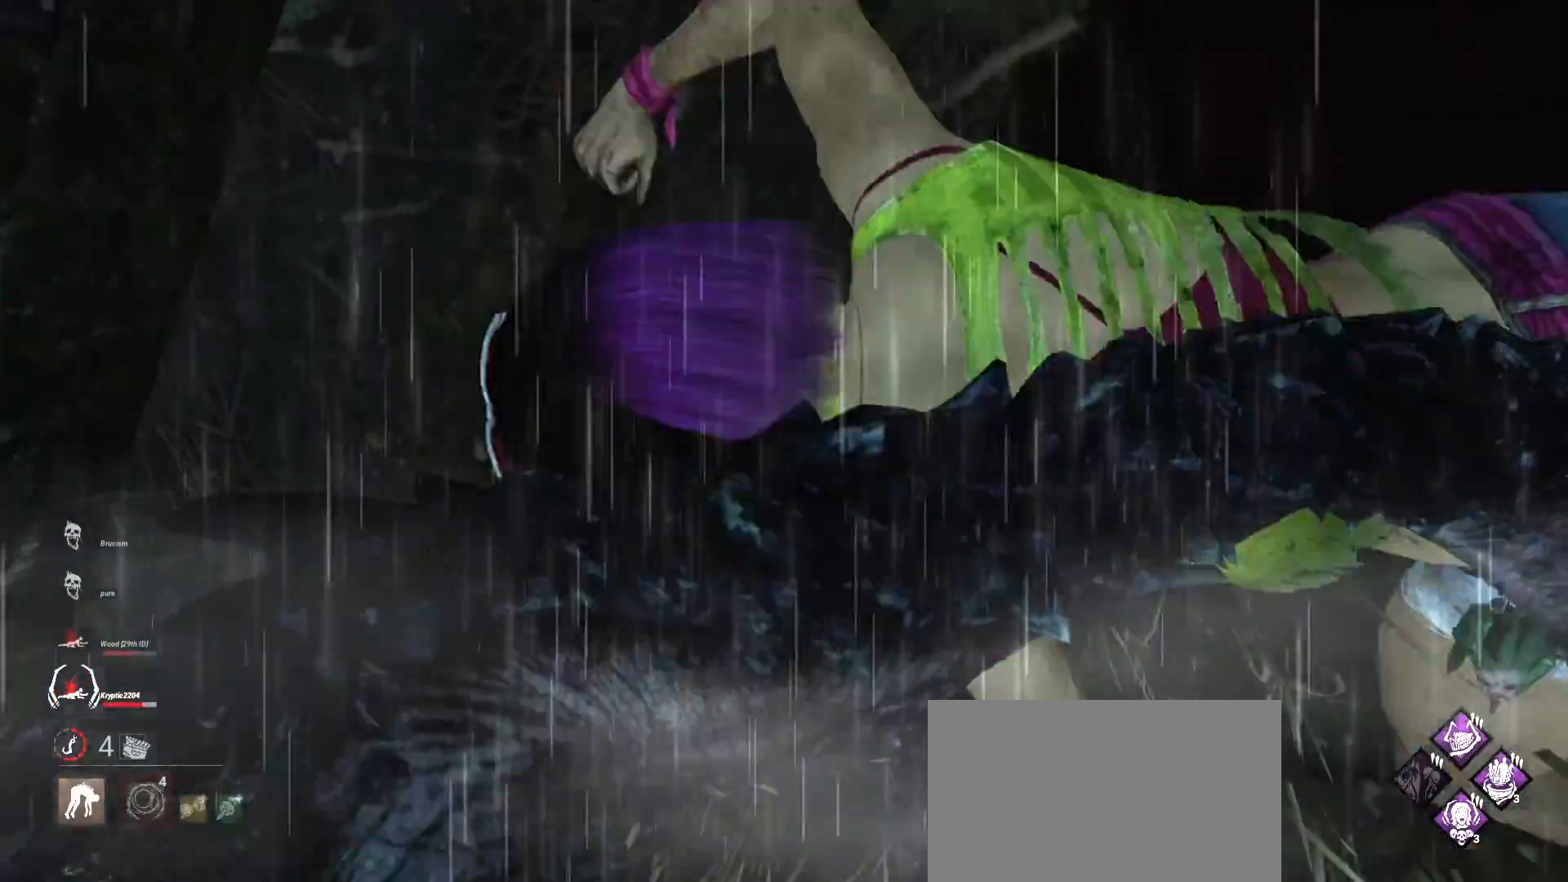
{"keys": [], "mouse": [], "events": []}
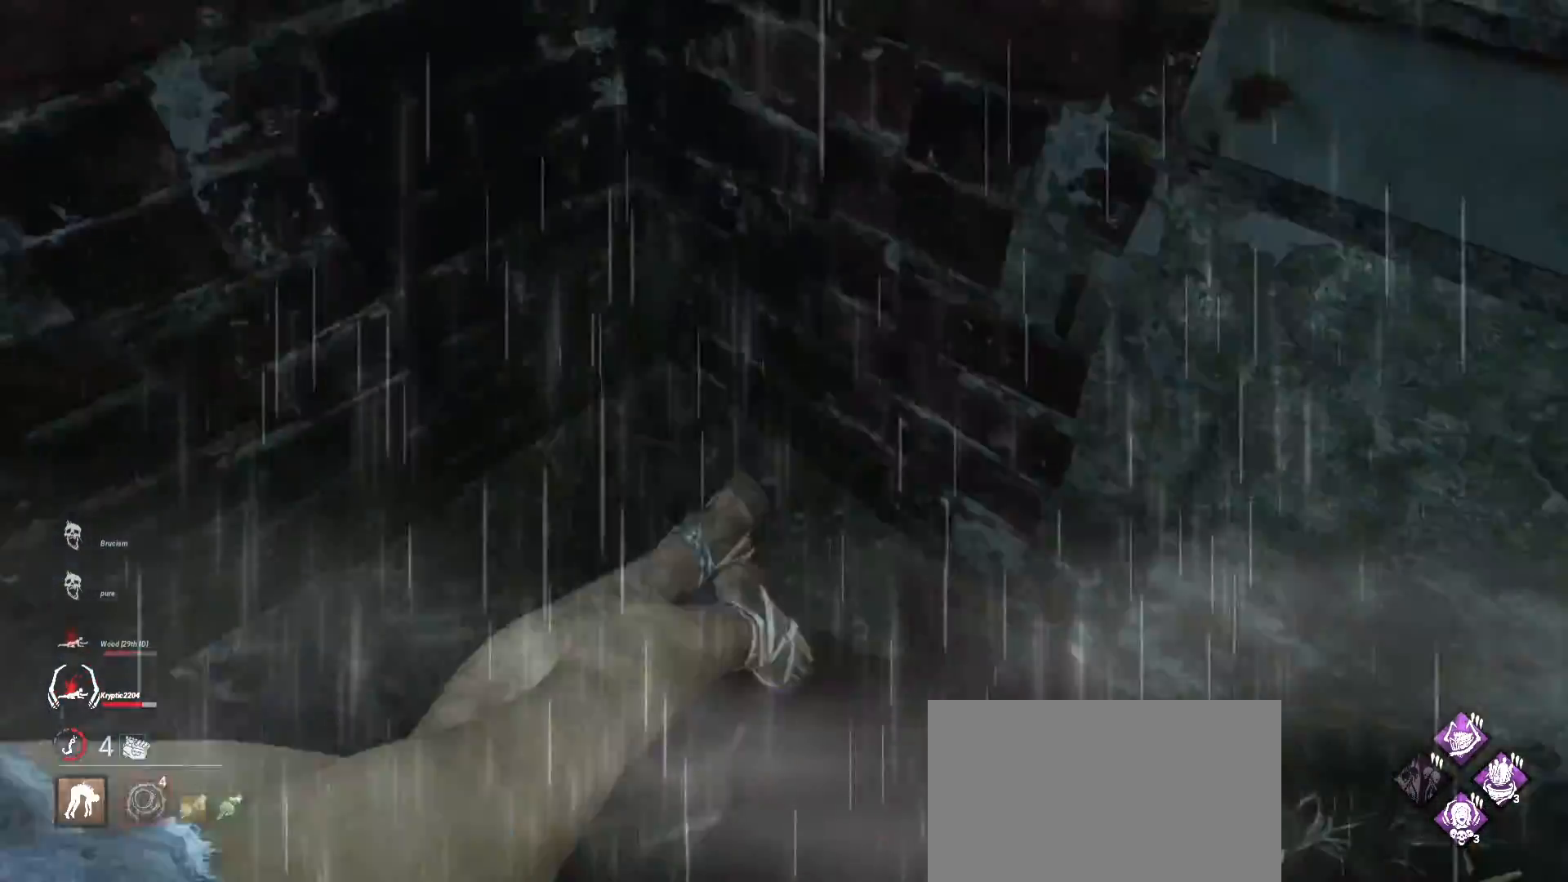
{"keys": [], "mouse": [], "events": []}
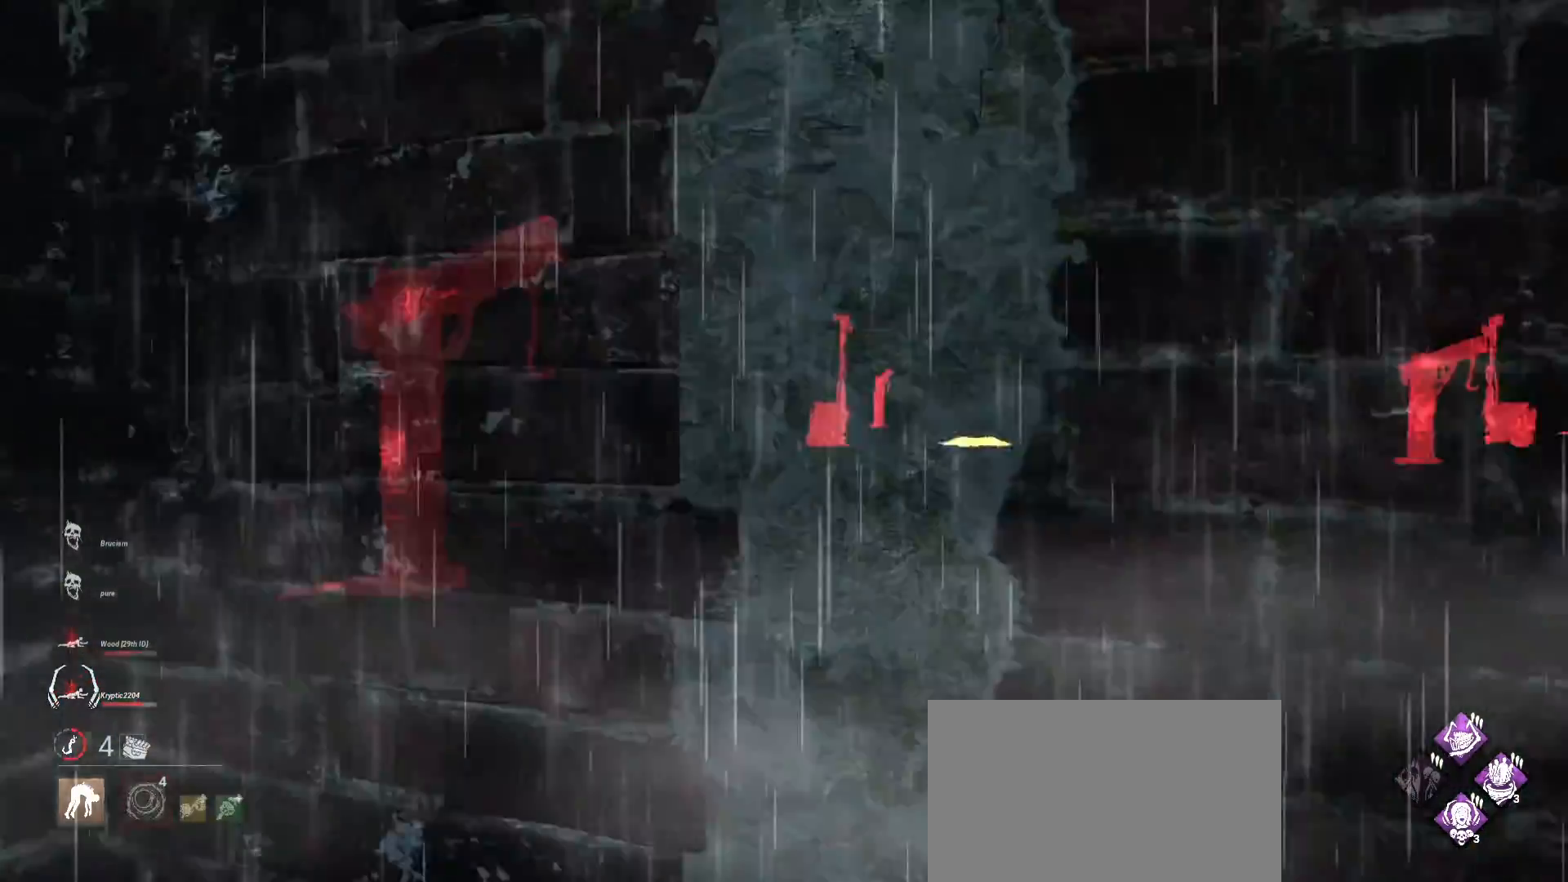
{"keys": ["s"], "mouse": [], "events": [[300, "s", "down"]]}
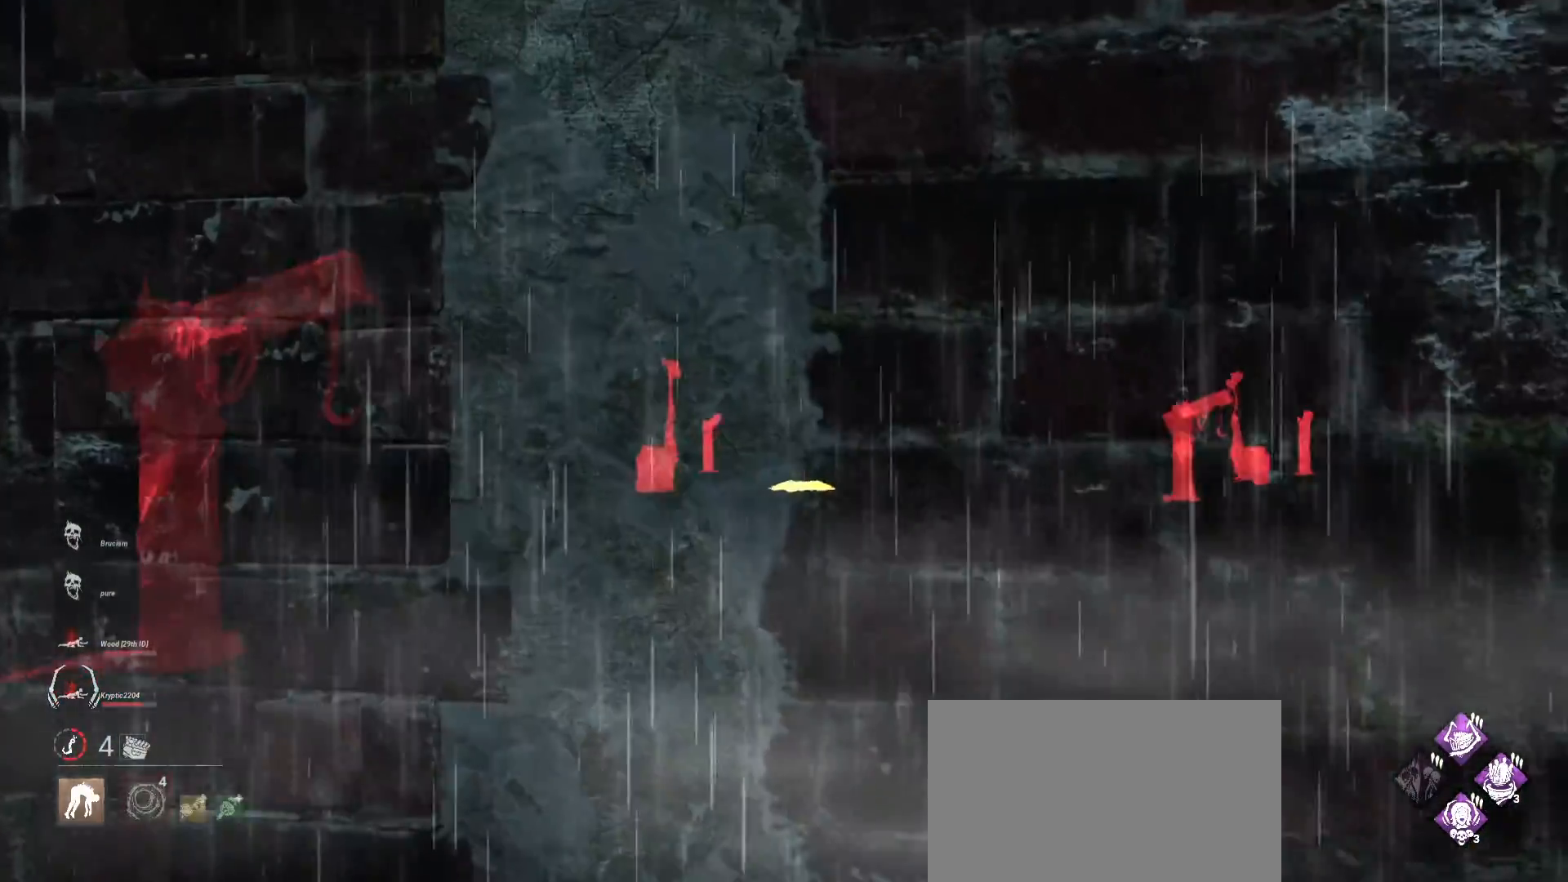
{"keys": ["s"], "mouse": [], "events": []}
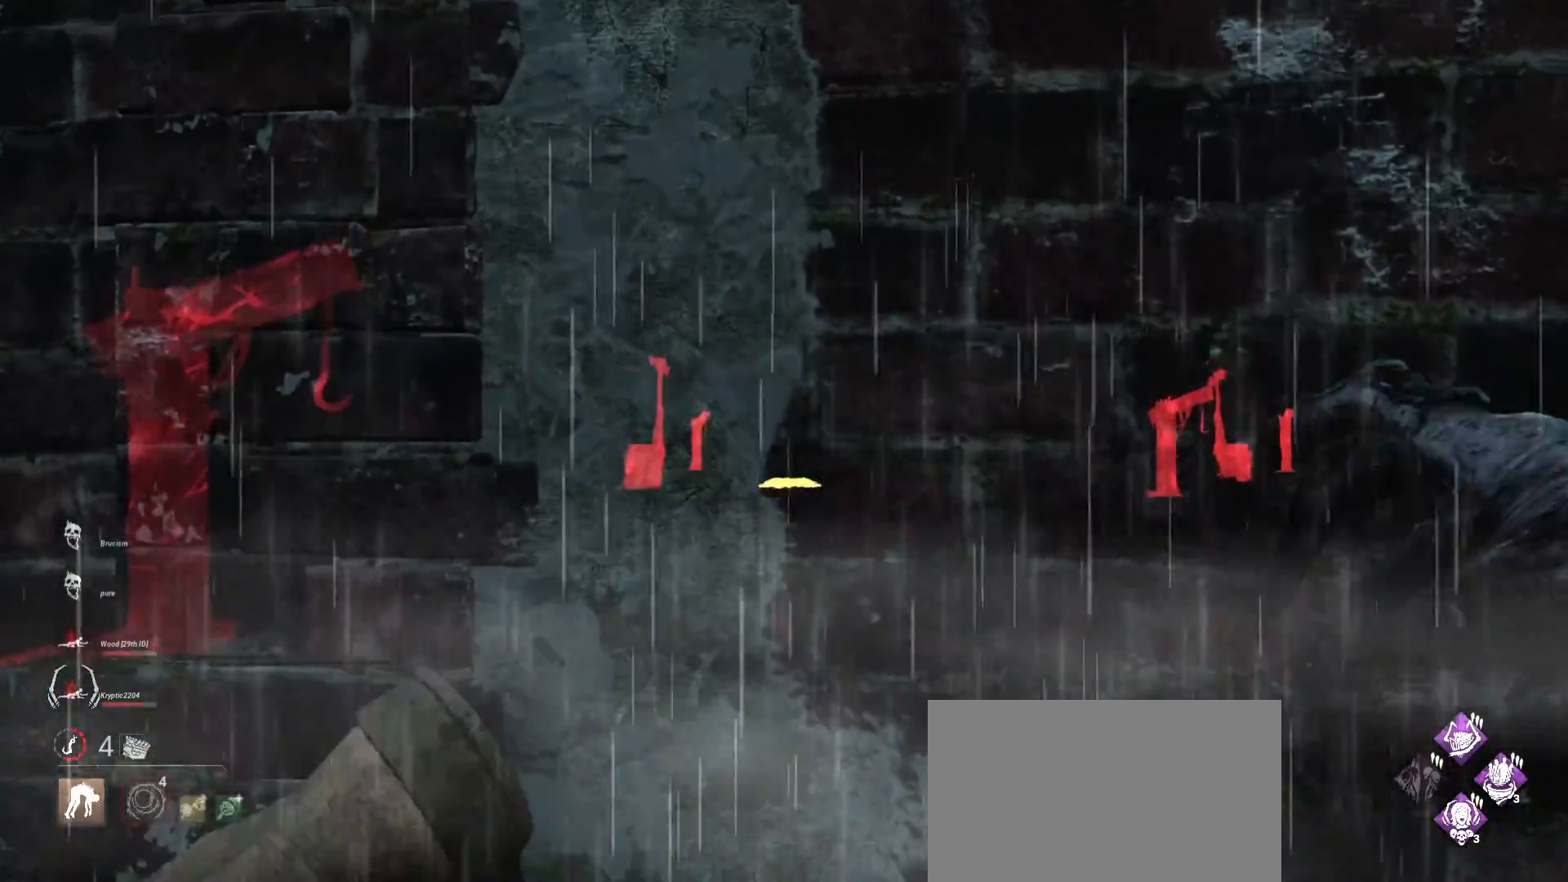
{"keys": ["d", "s"], "mouse": [], "events": [[200, "d", "down"]]}
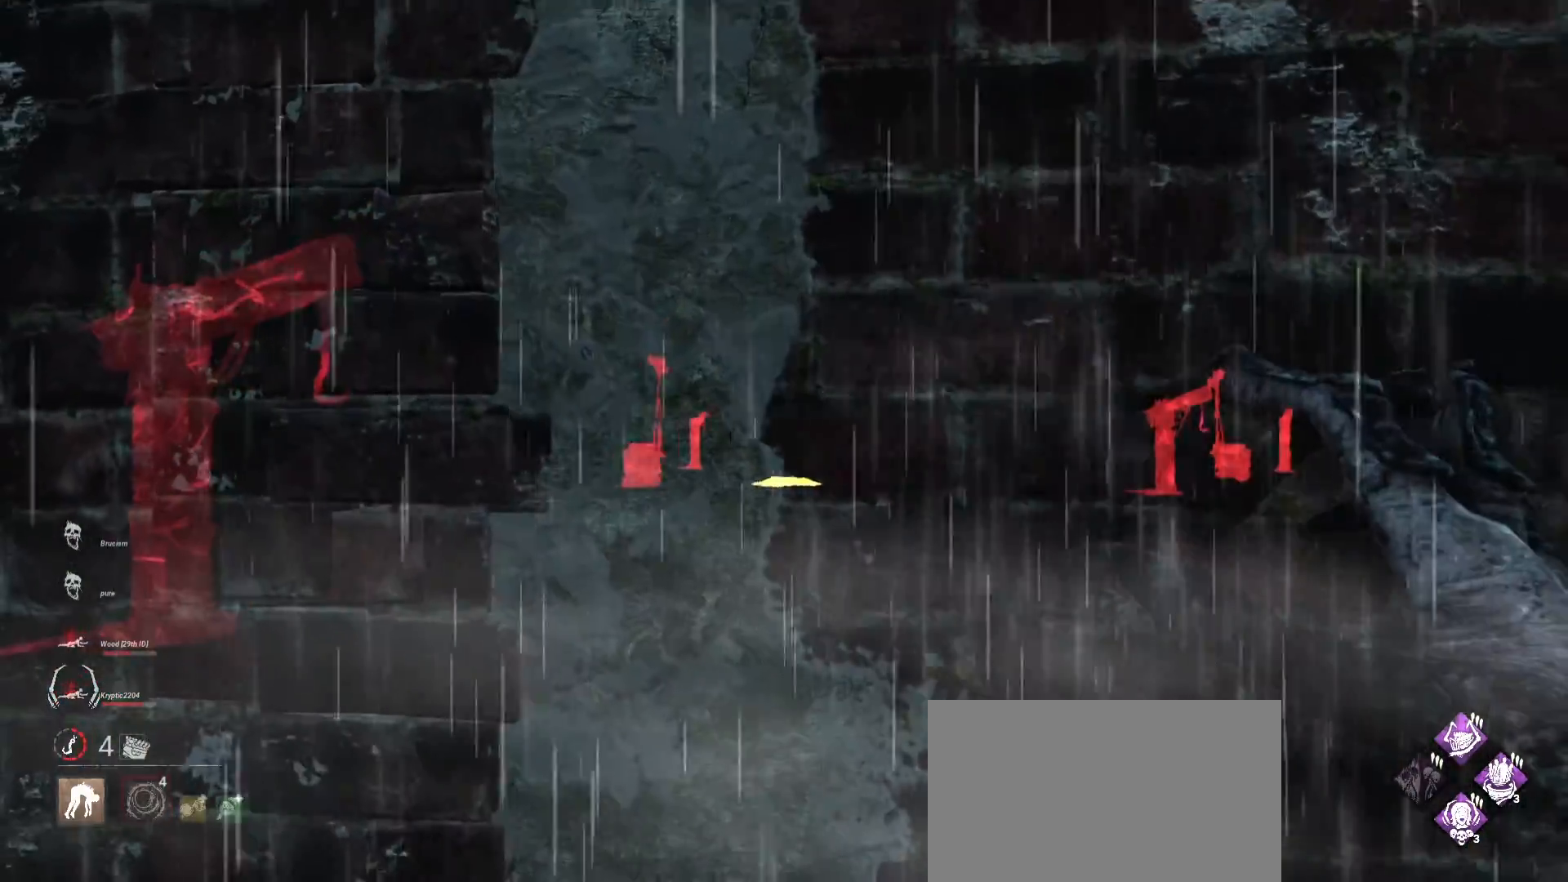
{"keys": ["d", "w"], "mouse": [], "events": [[33, "s", "up"], [167, "w", "down"]]}
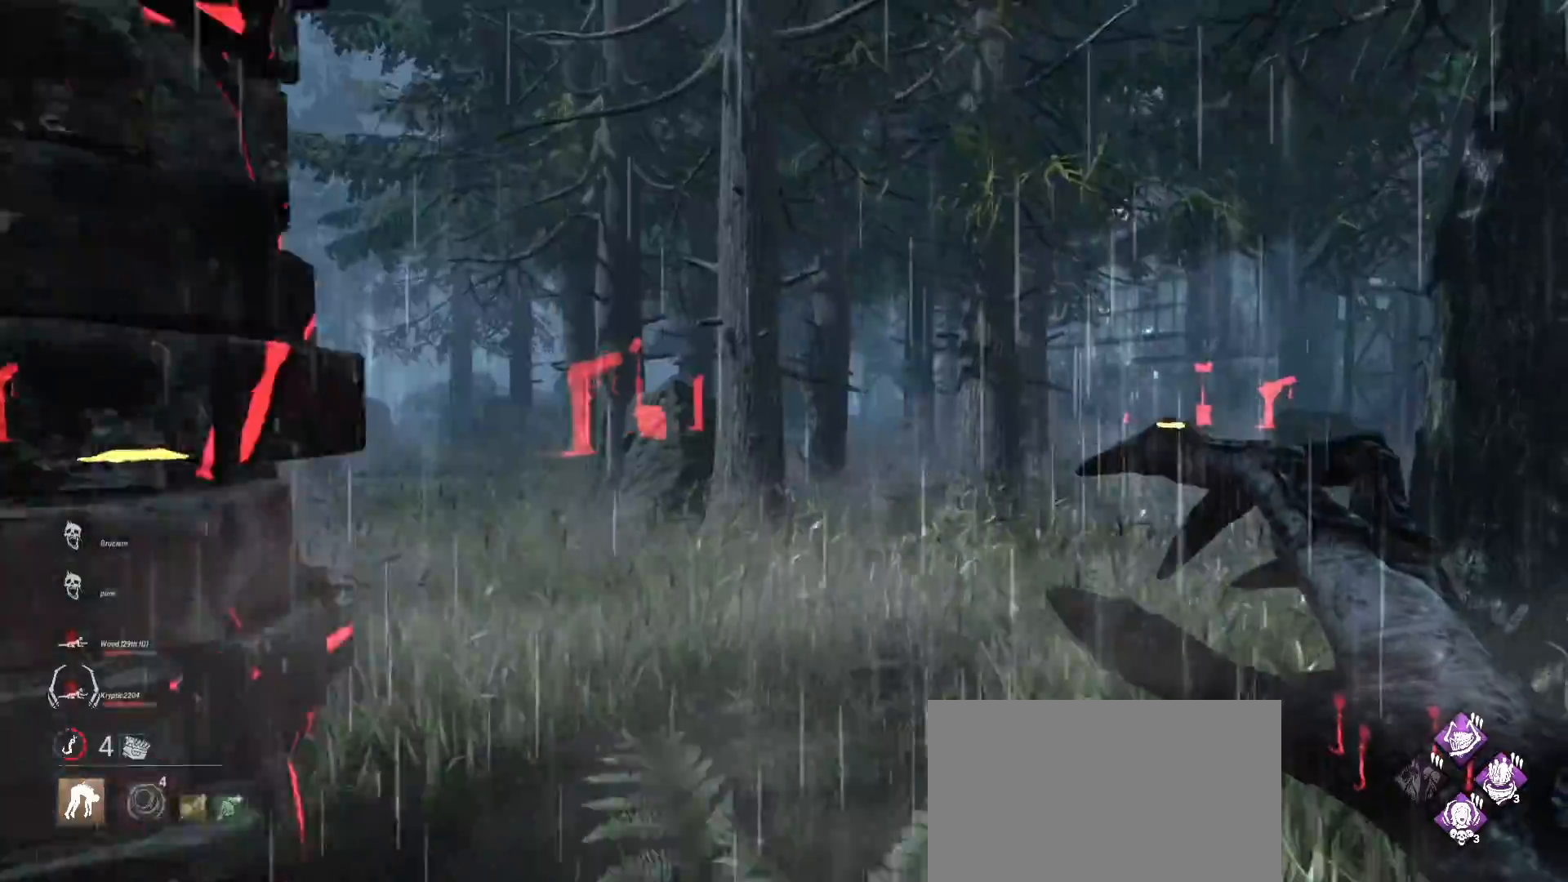
{"keys": ["w"], "mouse": [], "events": [[67, "d", "up"]]}
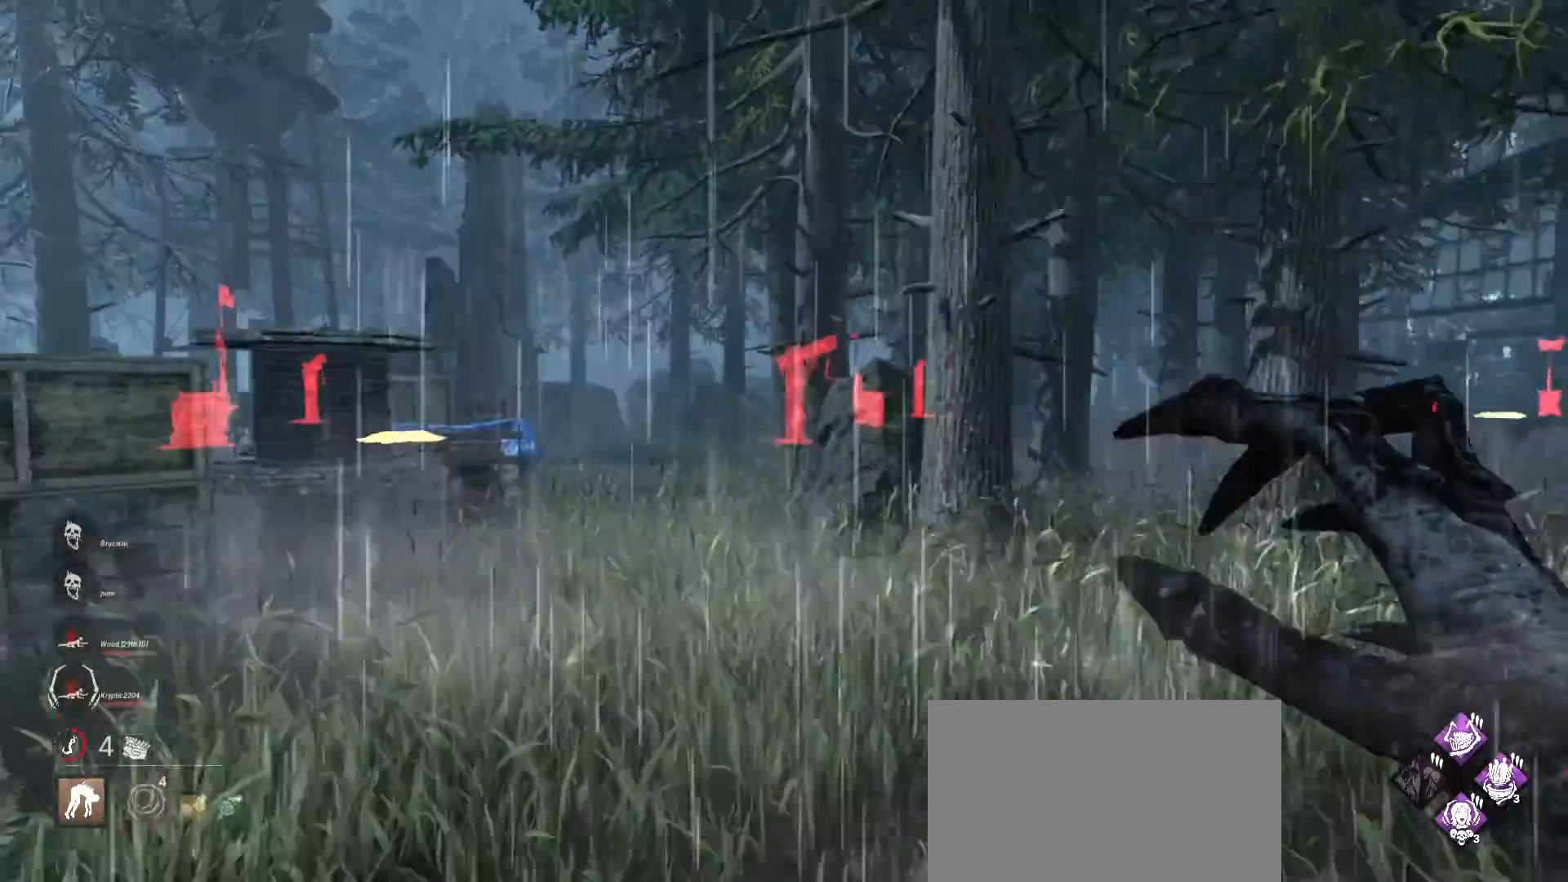
{"keys": ["w"], "mouse": [], "events": []}
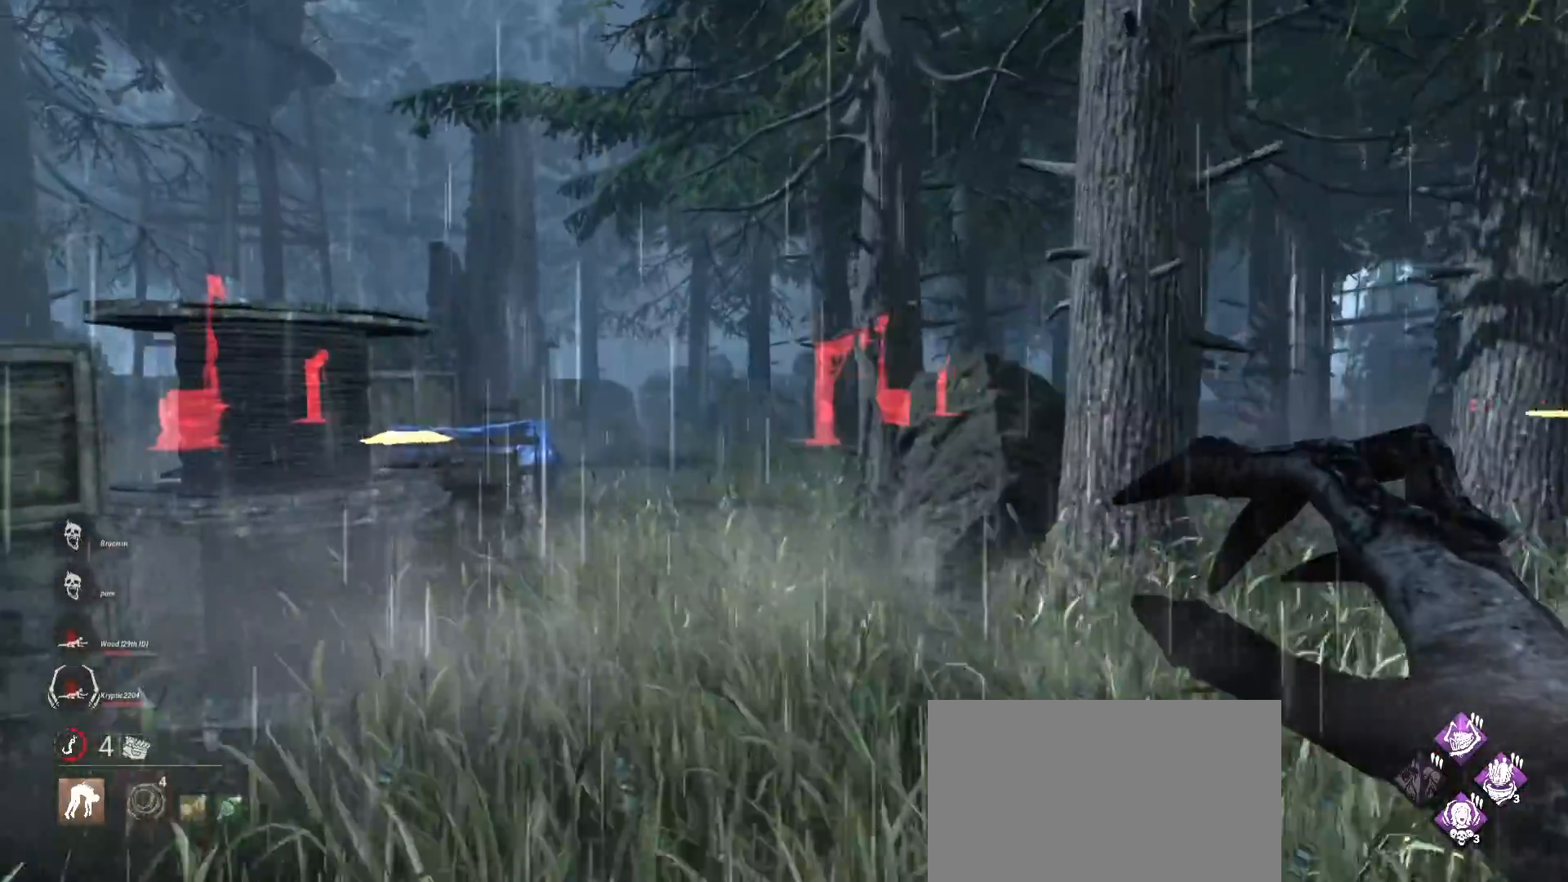
{"keys": ["d", "w"], "mouse": [], "events": [[300, "d", "down"]]}
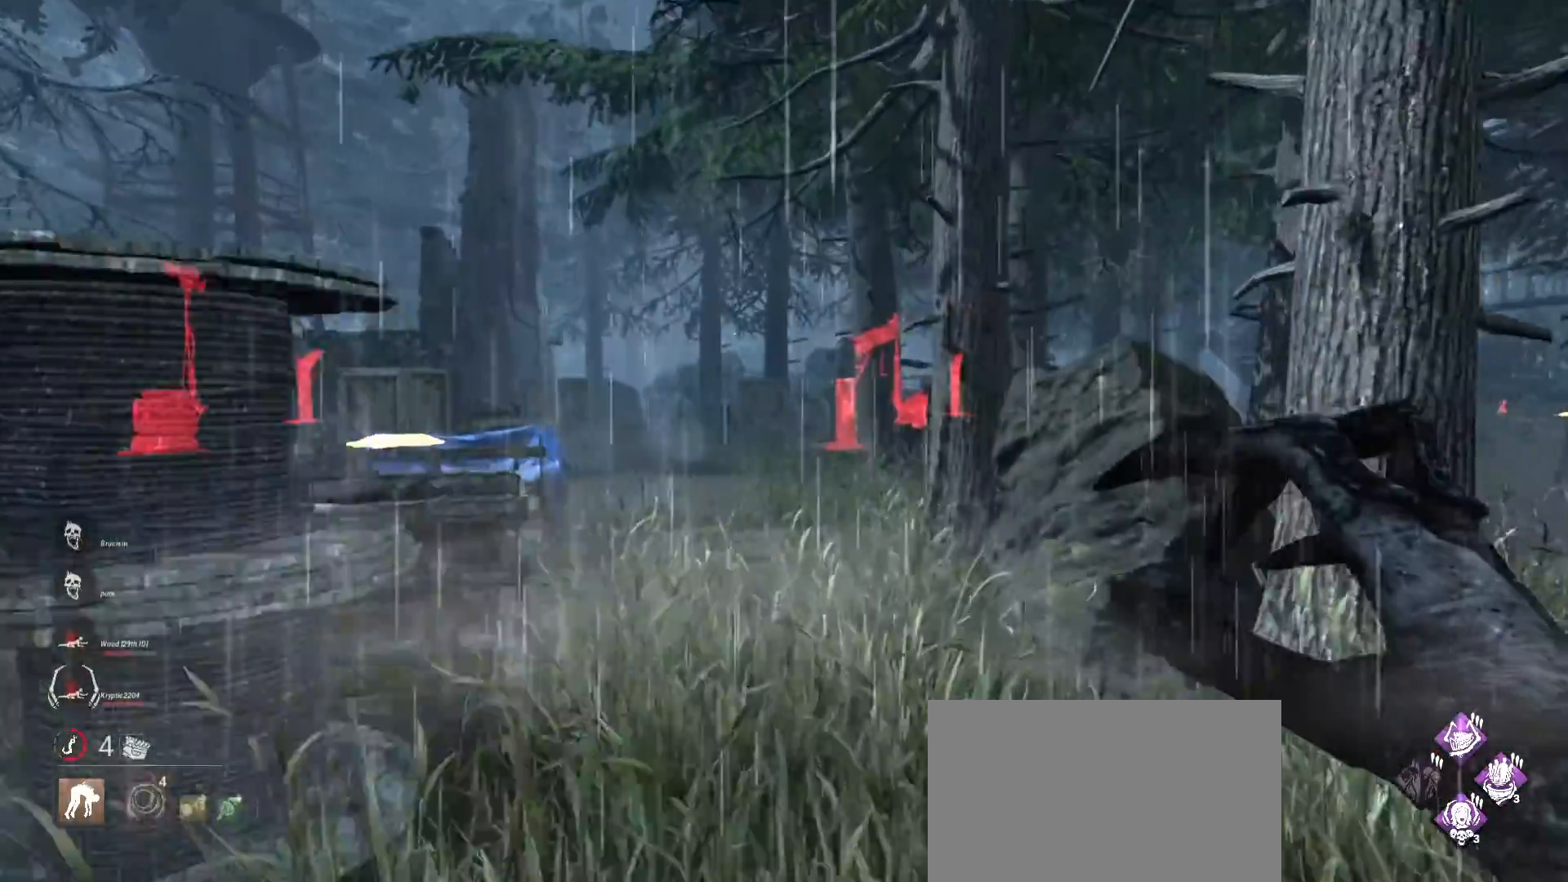
{"keys": ["w"], "mouse": [], "events": [[167, "d", "up"]]}
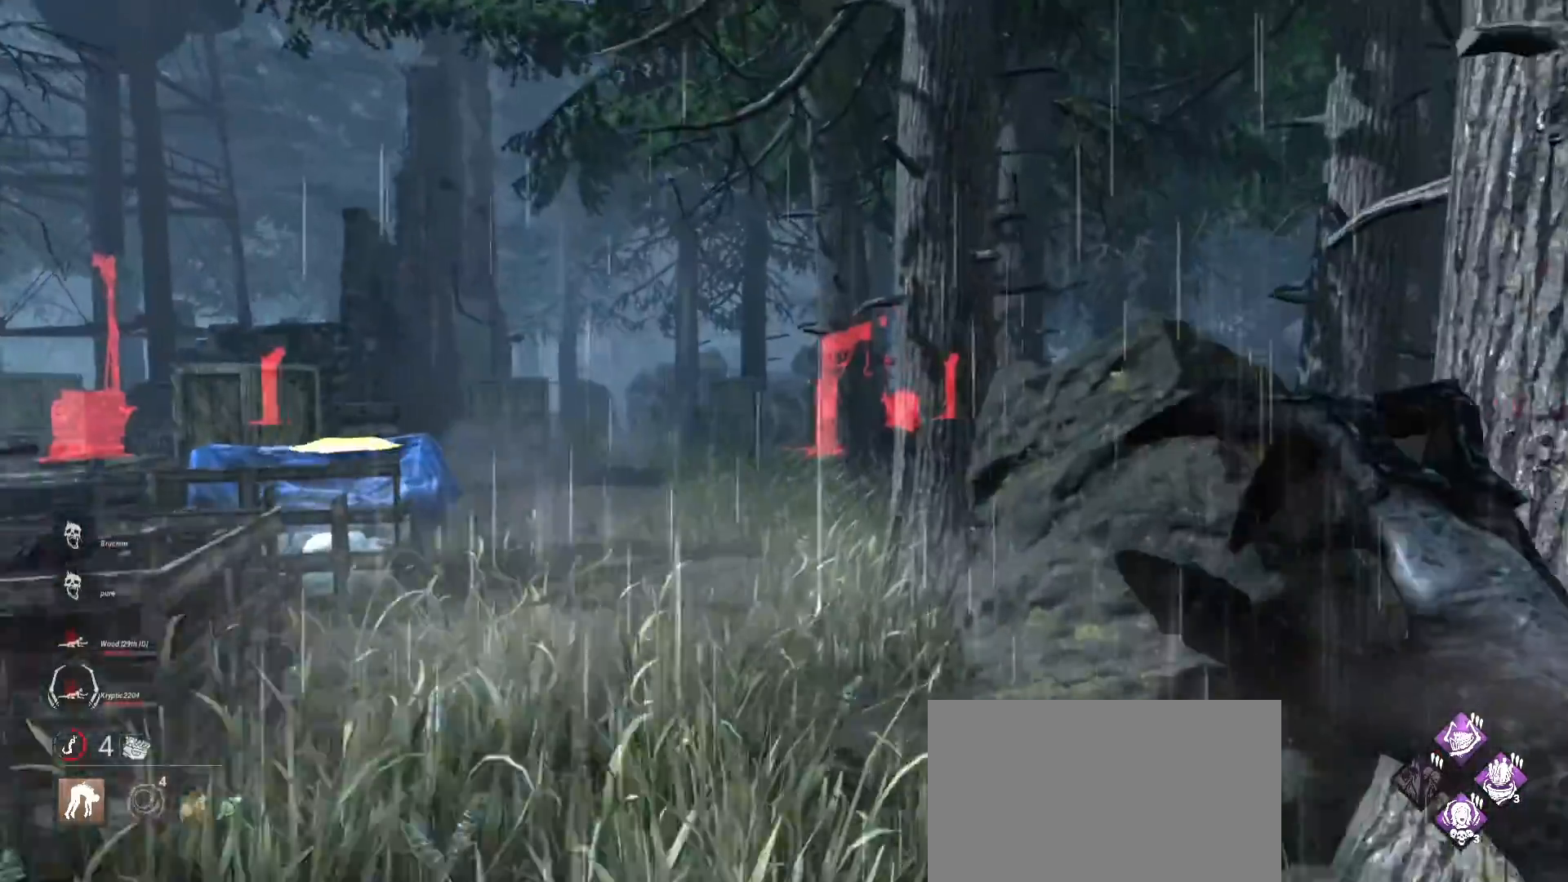
{"keys": ["a", "w"], "mouse": [], "events": [[100, "a", "down"]]}
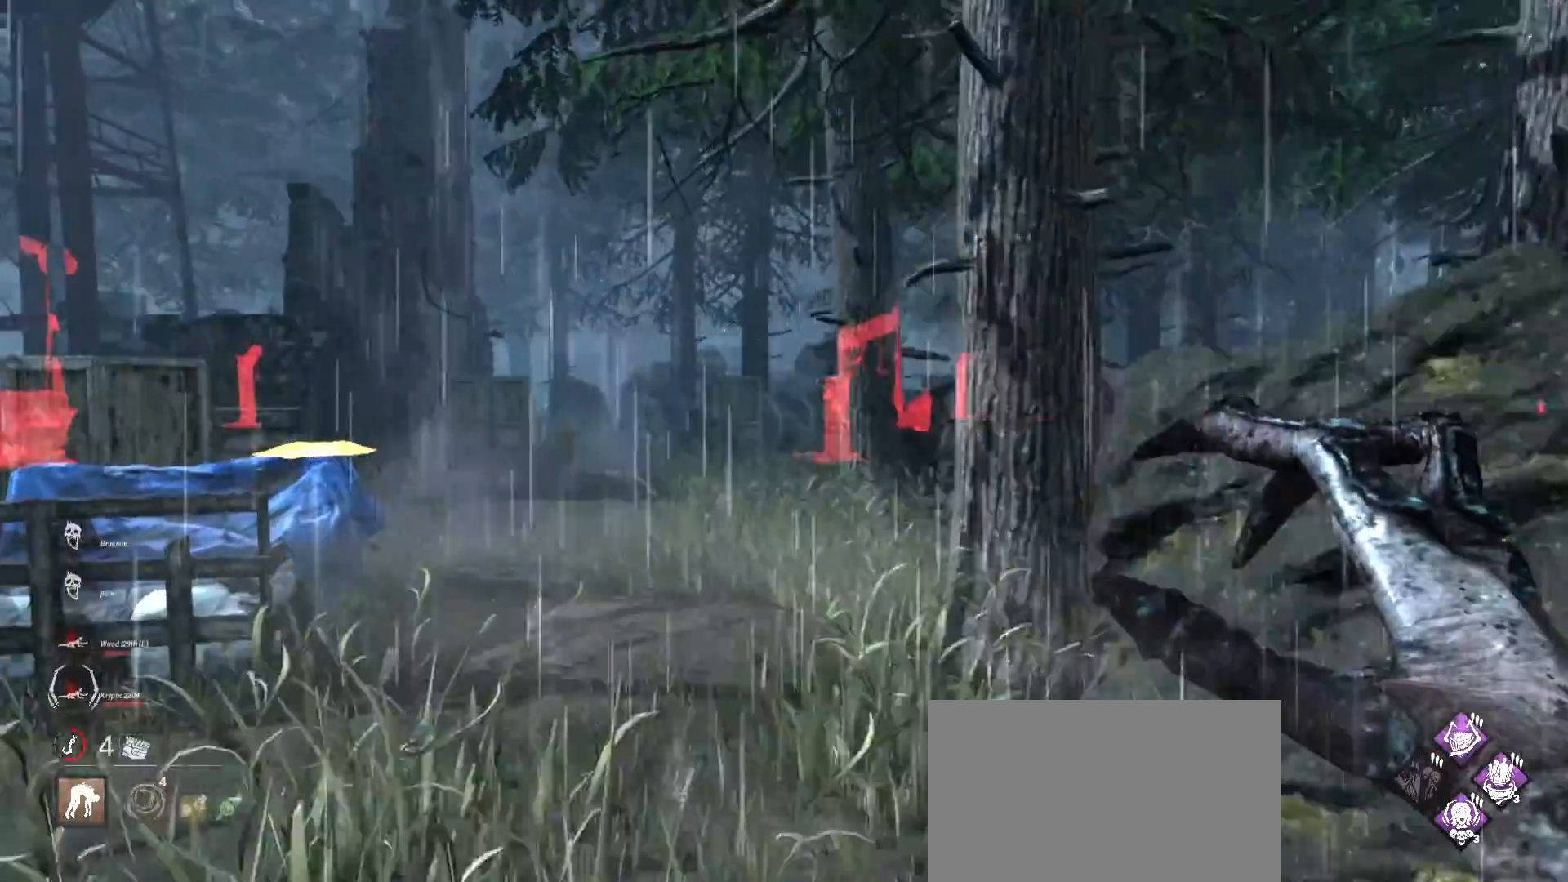
{"keys": ["a", "w"], "mouse": [], "events": [[67, "a", "up"], [400, "a", "down"]]}
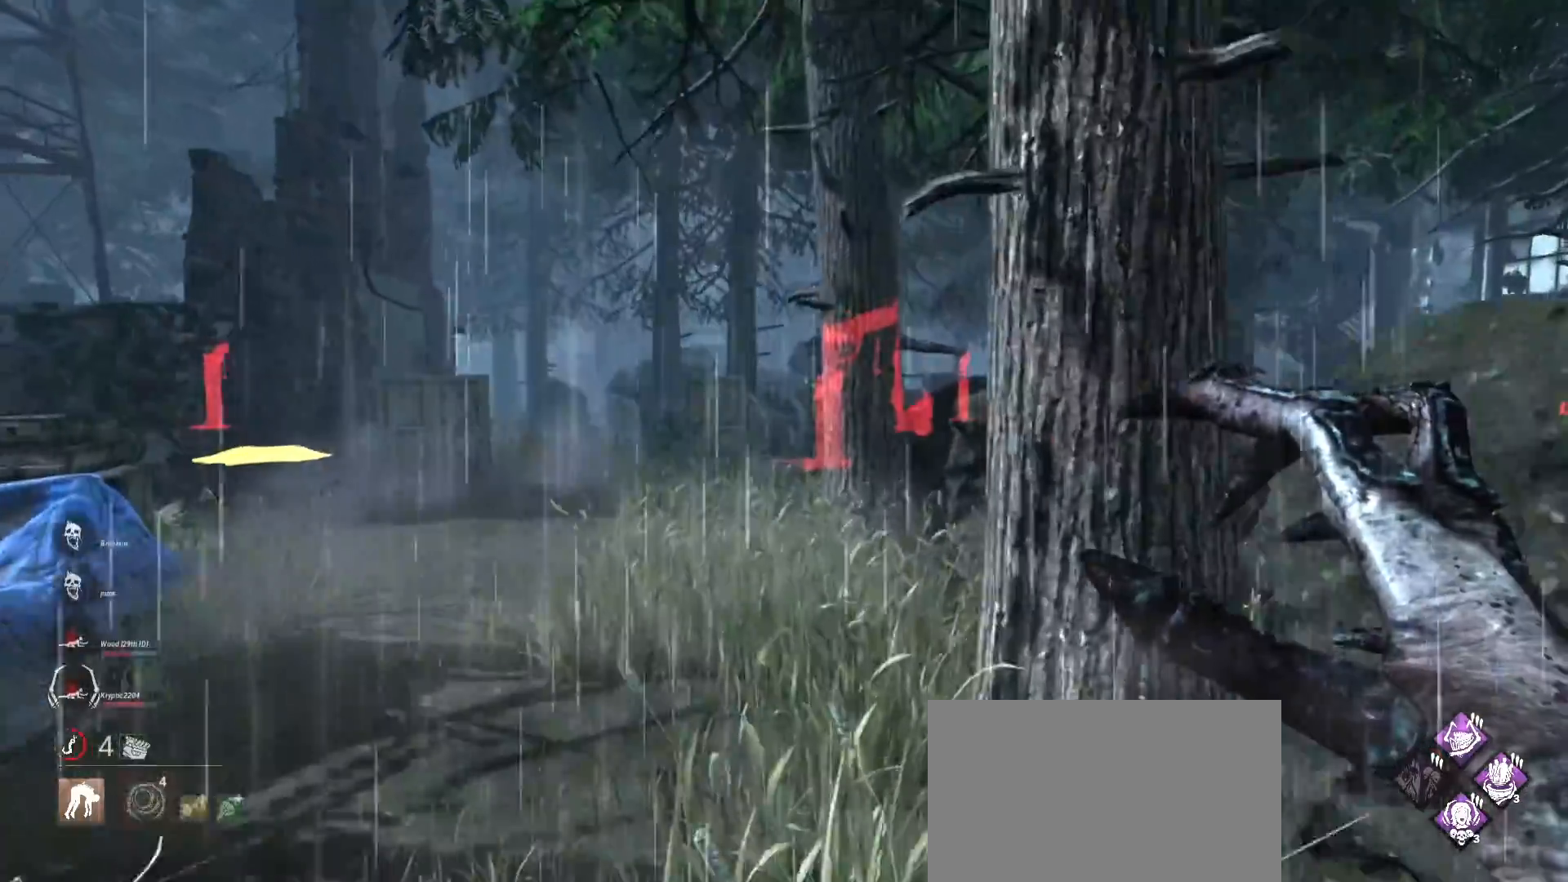
{"keys": ["w"], "mouse": [], "events": [[167, "a", "up"], [300, "a", "down"], [433, "a", "up"]]}
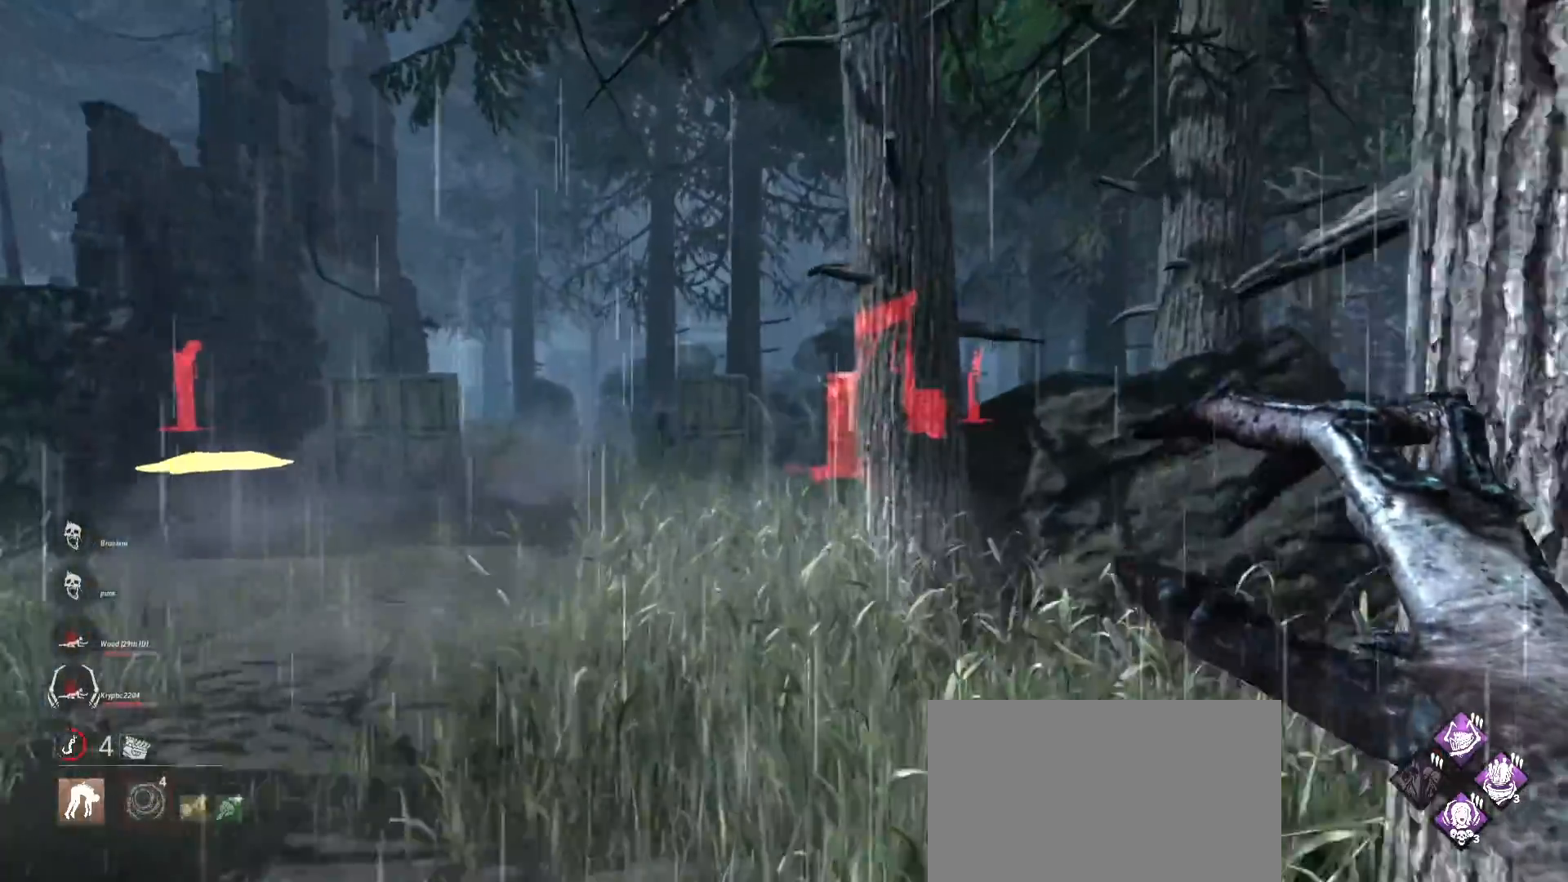
{"keys": ["a", "w"], "mouse": [], "events": [[67, "a", "down"], [200, "a", "up"], [300, "a", "down"]]}
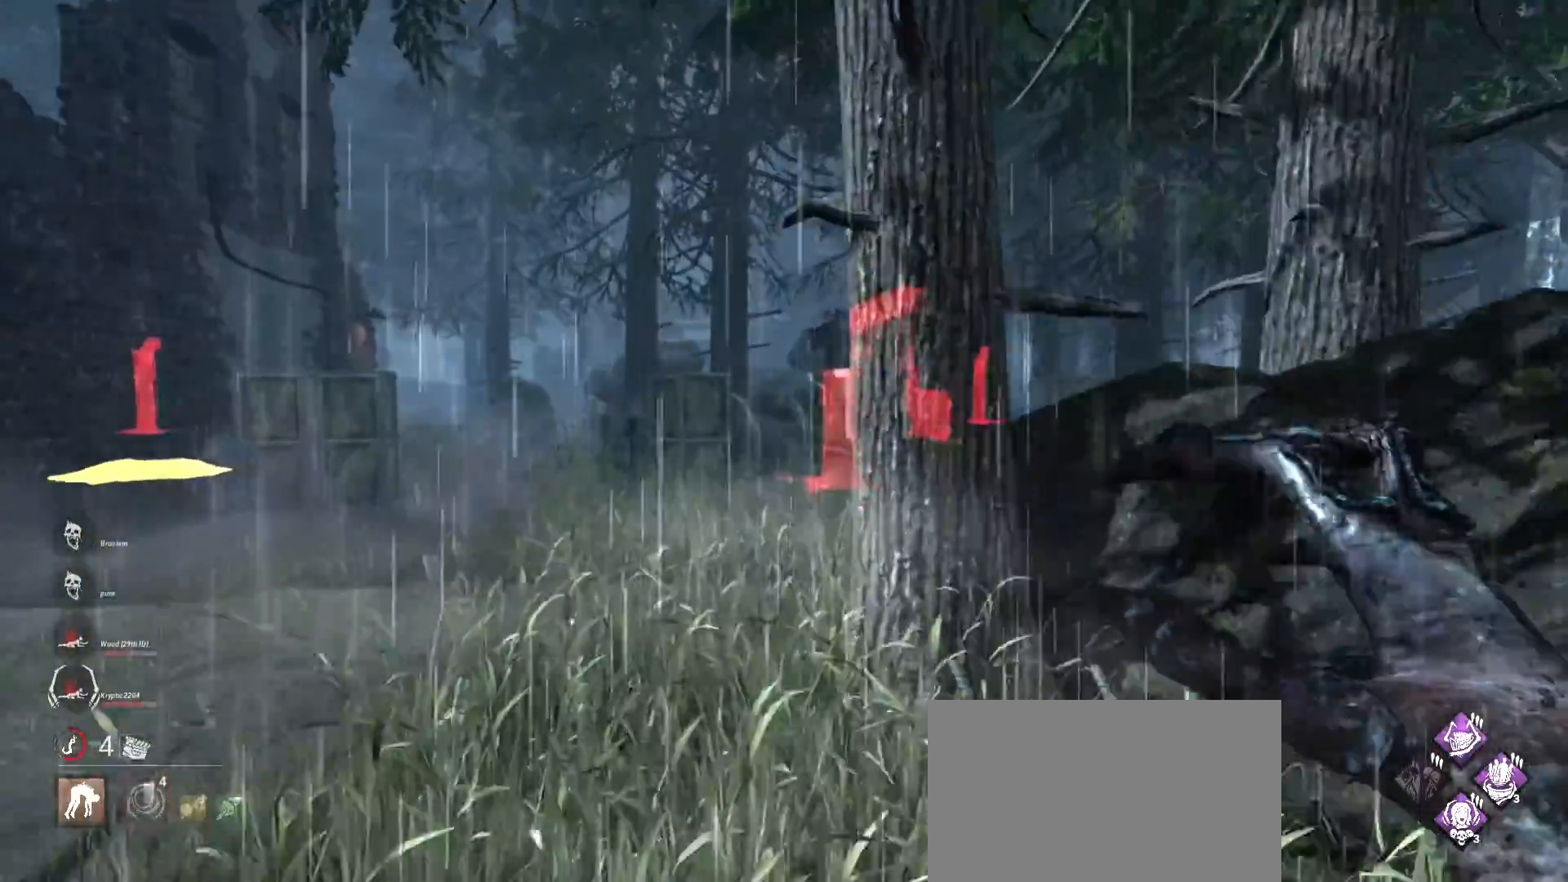
{"keys": ["a", "w"], "mouse": [], "events": [[67, "a", "up"], [133, "a", "down"], [300, "a", "up"], [400, "a", "down"]]}
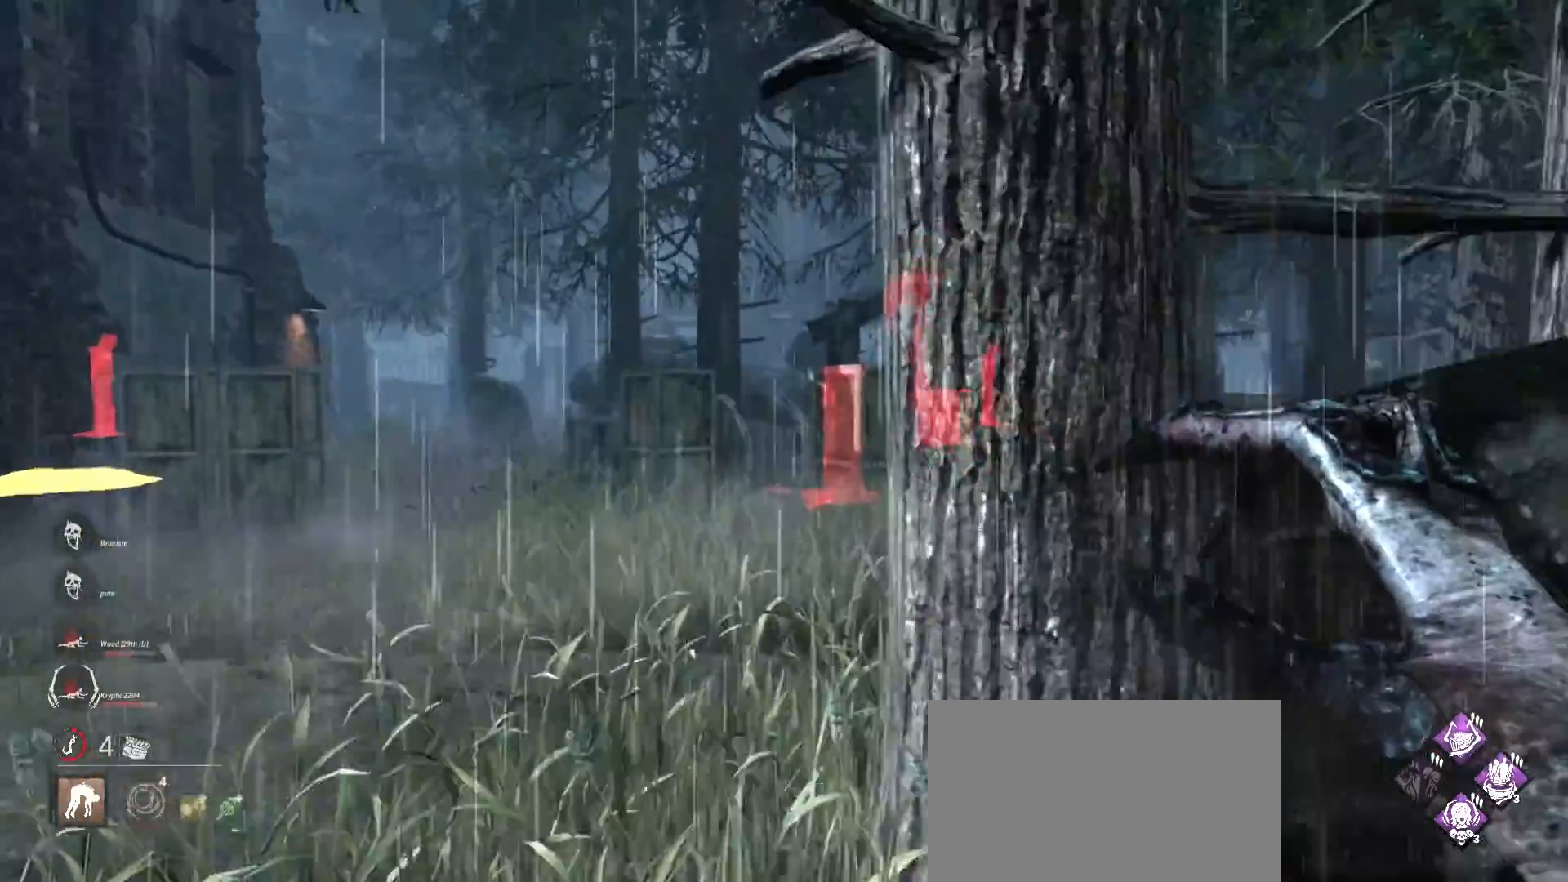
{"keys": ["w"], "mouse": [], "events": [[100, "a", "up"], [133, "a", "down"], [267, "a", "up"]]}
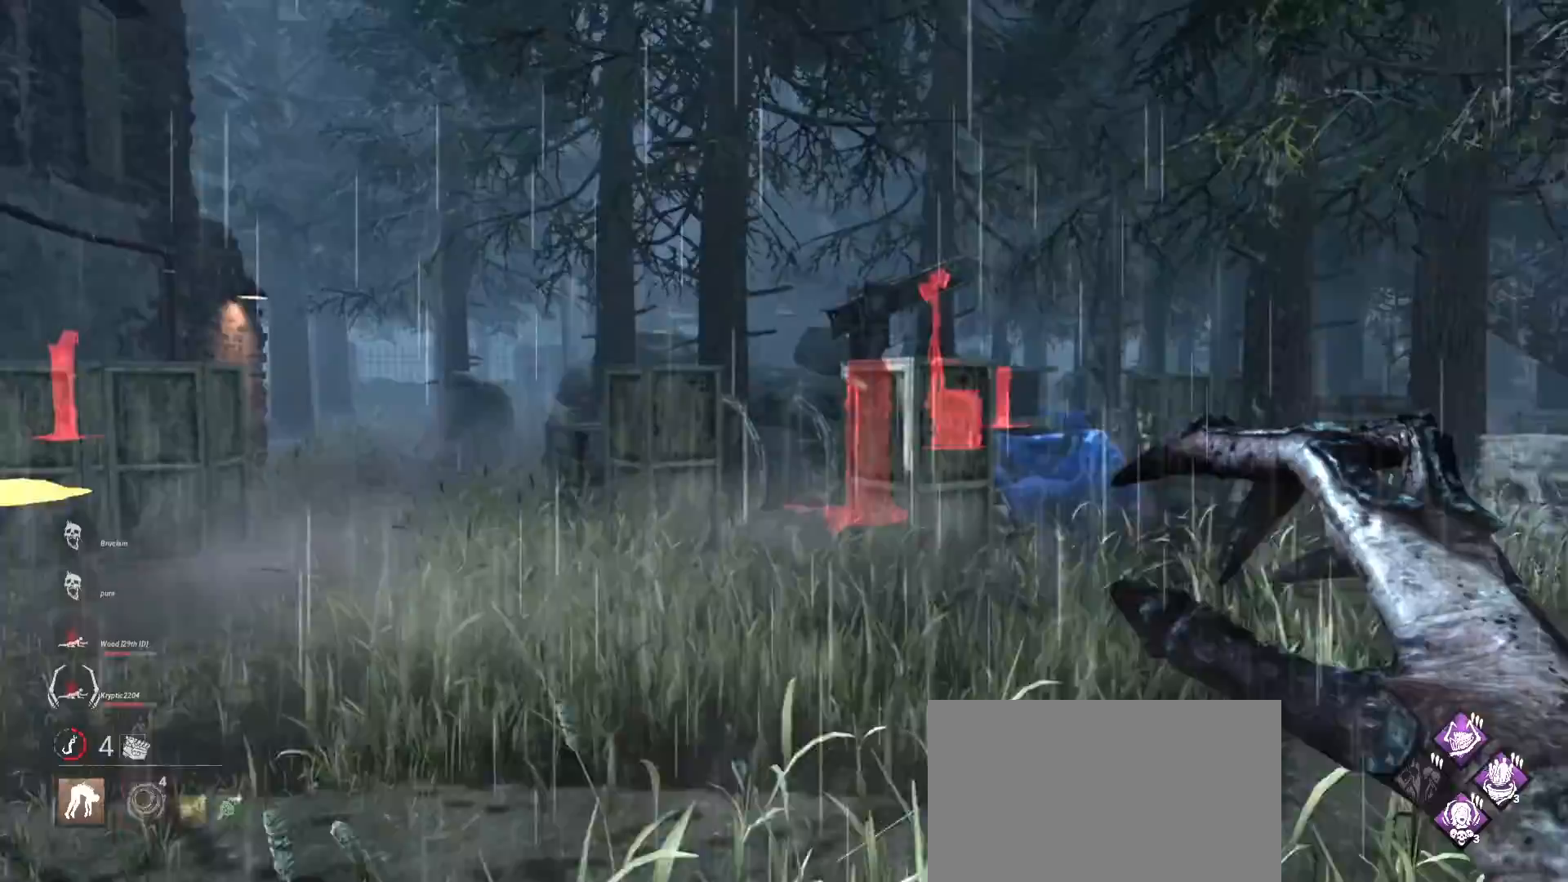
{"keys": ["d", "w"], "mouse": [], "events": [[233, "d", "down"]]}
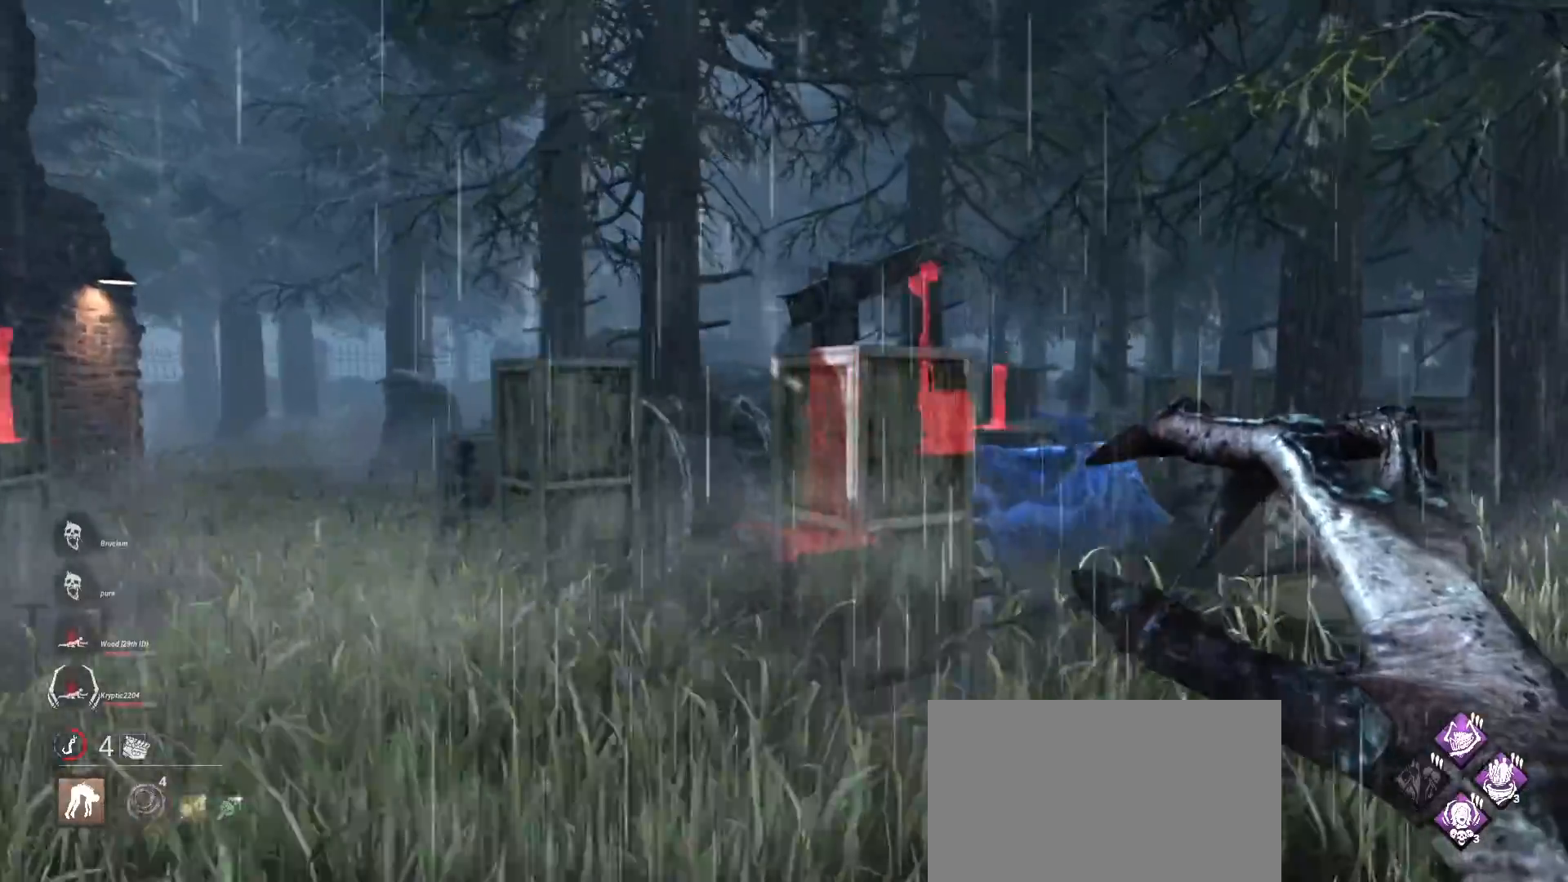
{"keys": ["w"], "mouse": [], "events": [[400, "d", "up"]]}
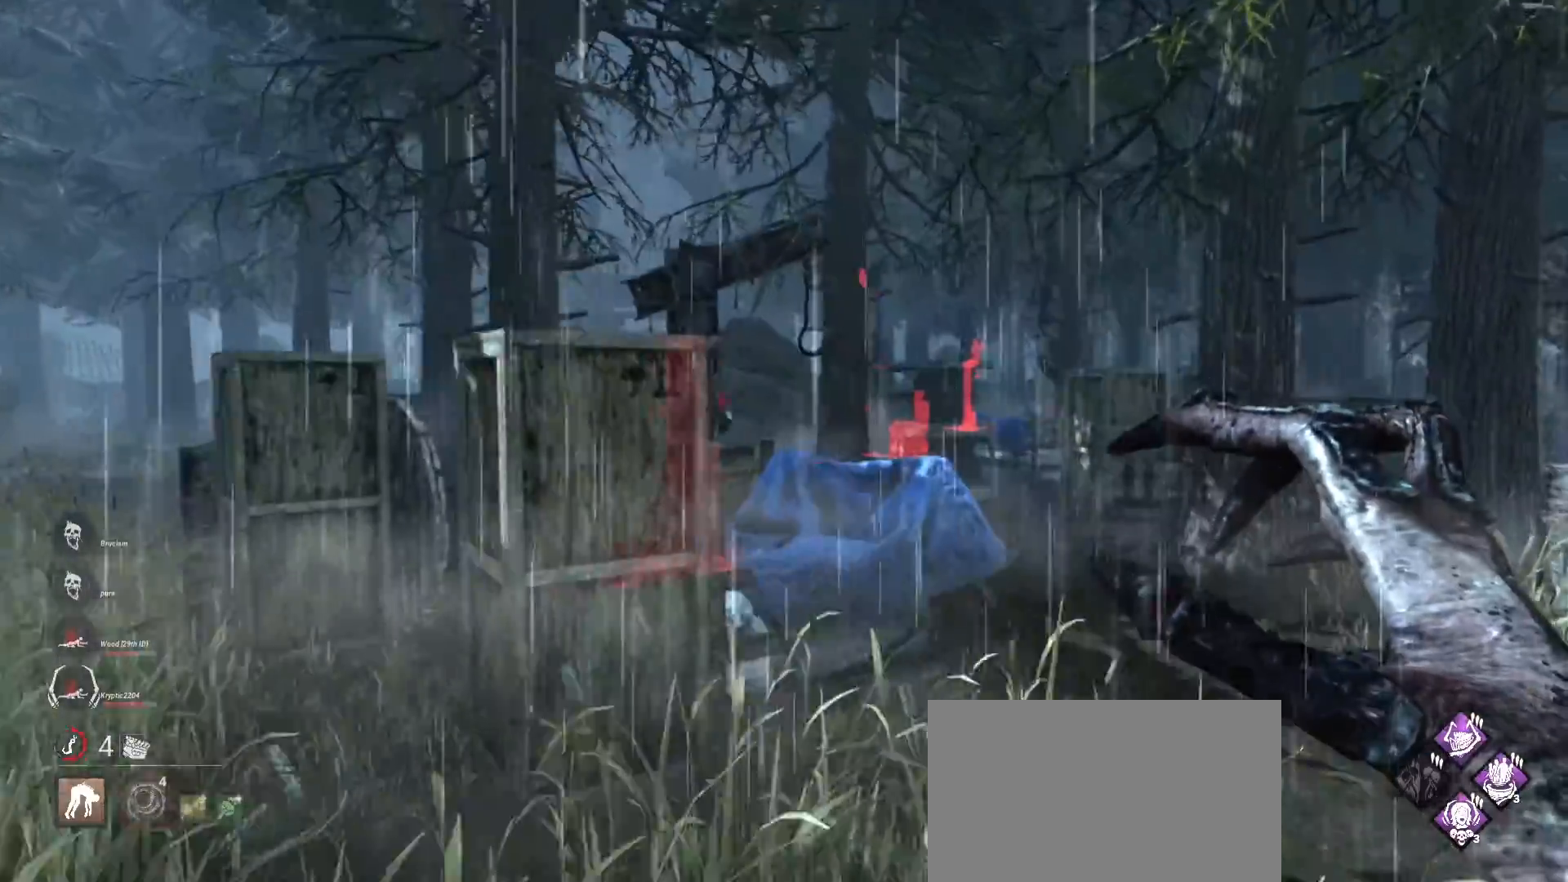
{"keys": ["d", "w"], "mouse": [], "events": [[67, "d", "down"], [267, "d", "up"], [467, "d", "down"]]}
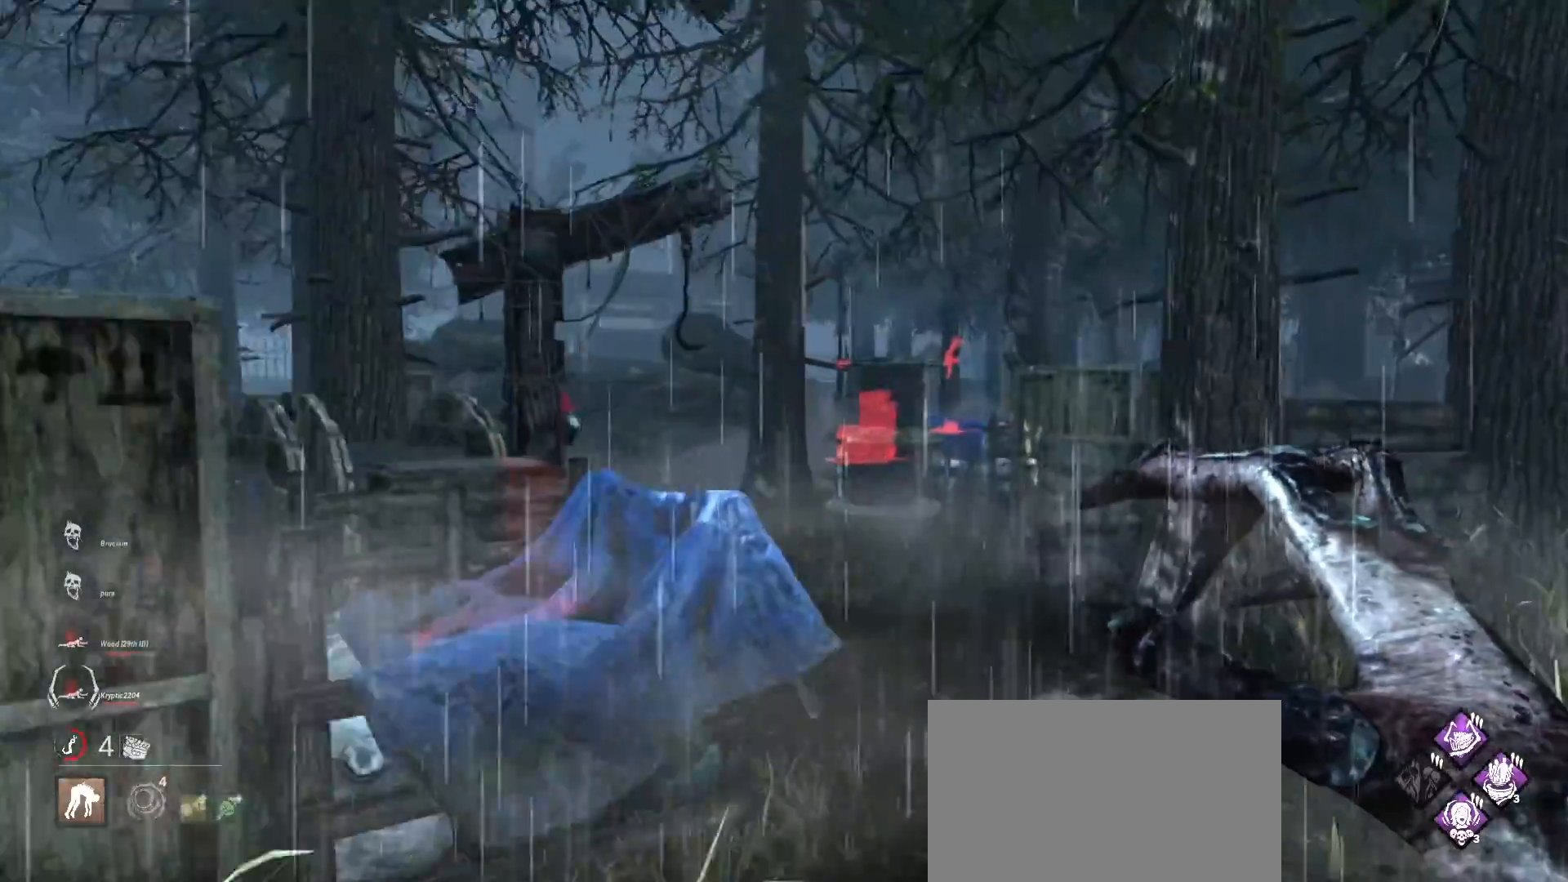
{"keys": ["d", "w"], "mouse": [], "events": [[33, "d", "up"], [200, "d", "down"], [333, "d", "up"], [467, "d", "down"]]}
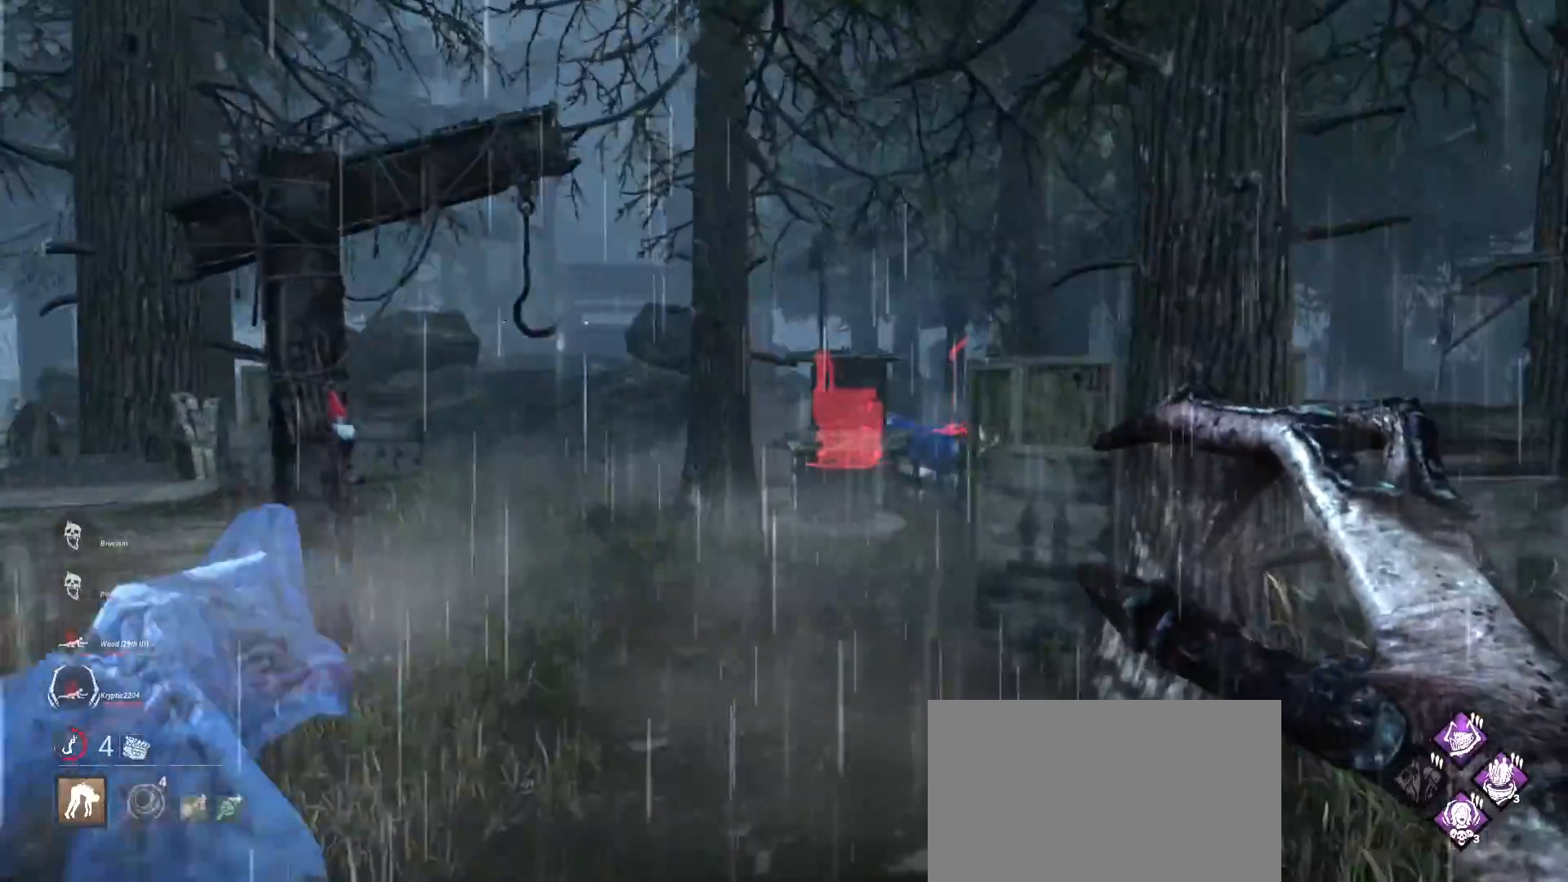
{"keys": ["w"], "mouse": [], "events": [[33, "d", "up"], [200, "d", "down"], [267, "d", "up"], [400, "d", "down"], [467, "d", "up"]]}
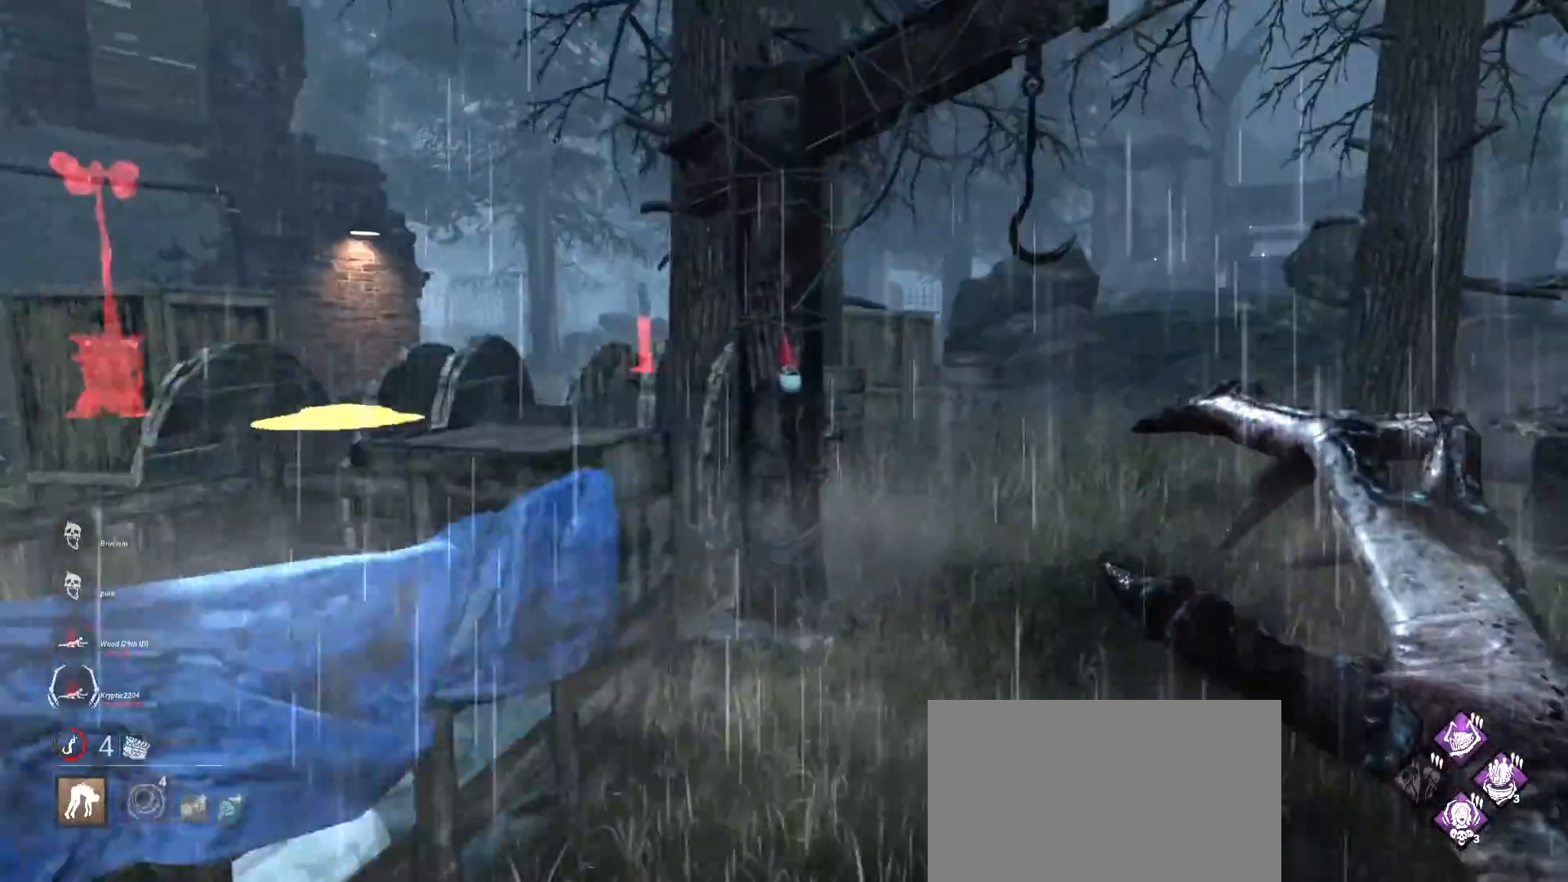
{"keys": ["d", "w"], "mouse": [], "events": [[100, "d", "down"], [200, "d", "up"], [300, "d", "down"]]}
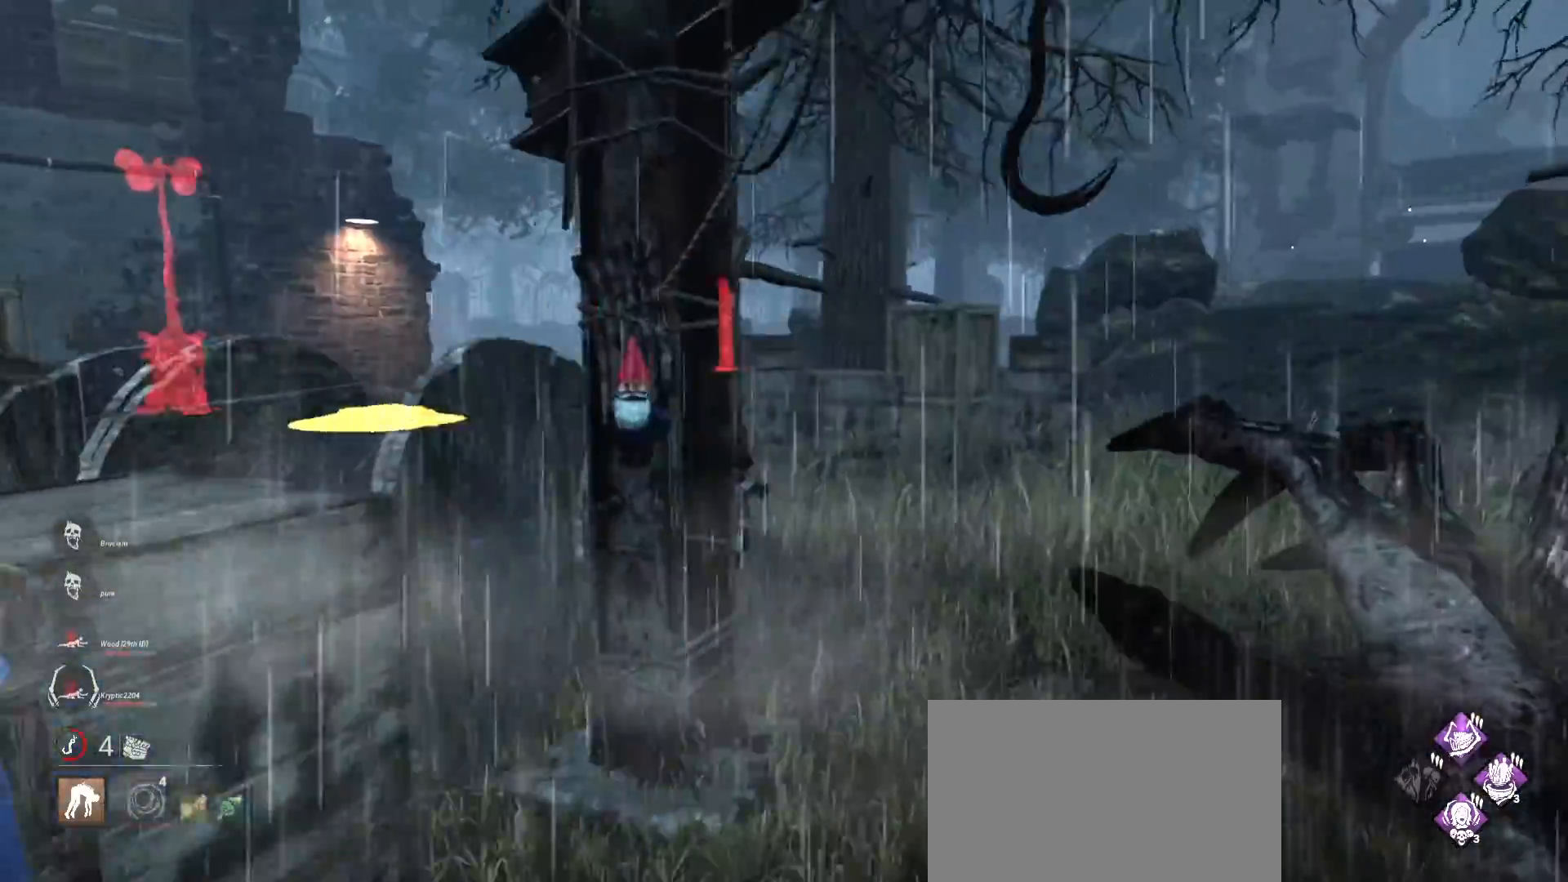
{"keys": ["space", "w"], "mouse": [], "events": [[333, "space", "down"], [433, "space", "up"], [467, "d", "up"], [500, "space", "down"]]}
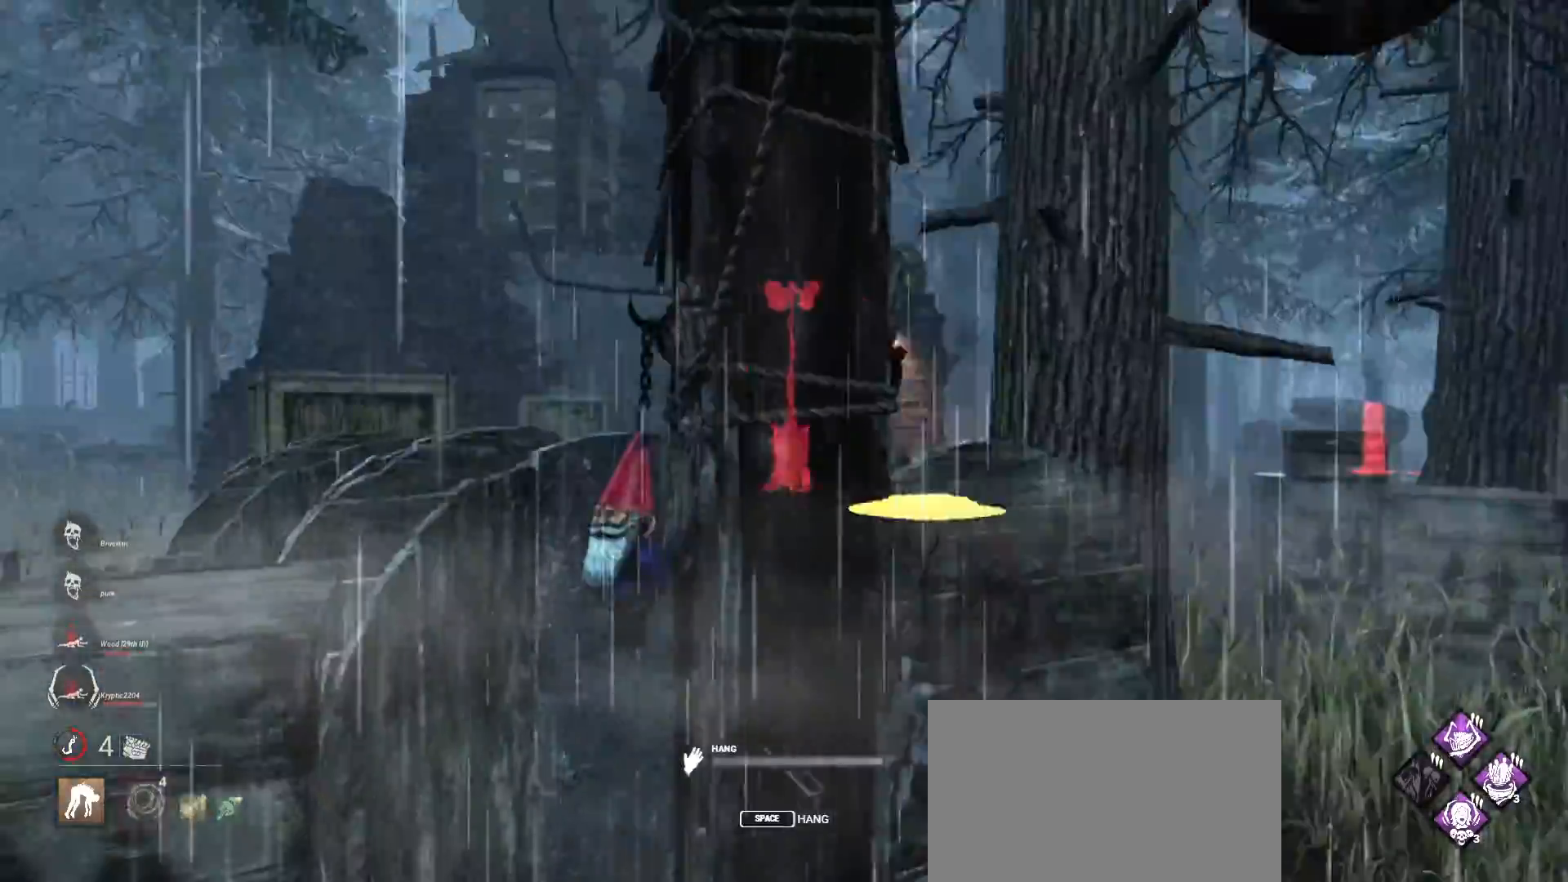
{"keys": [], "mouse": [], "events": [[33, "w", "up"], [100, "space", "up"]]}